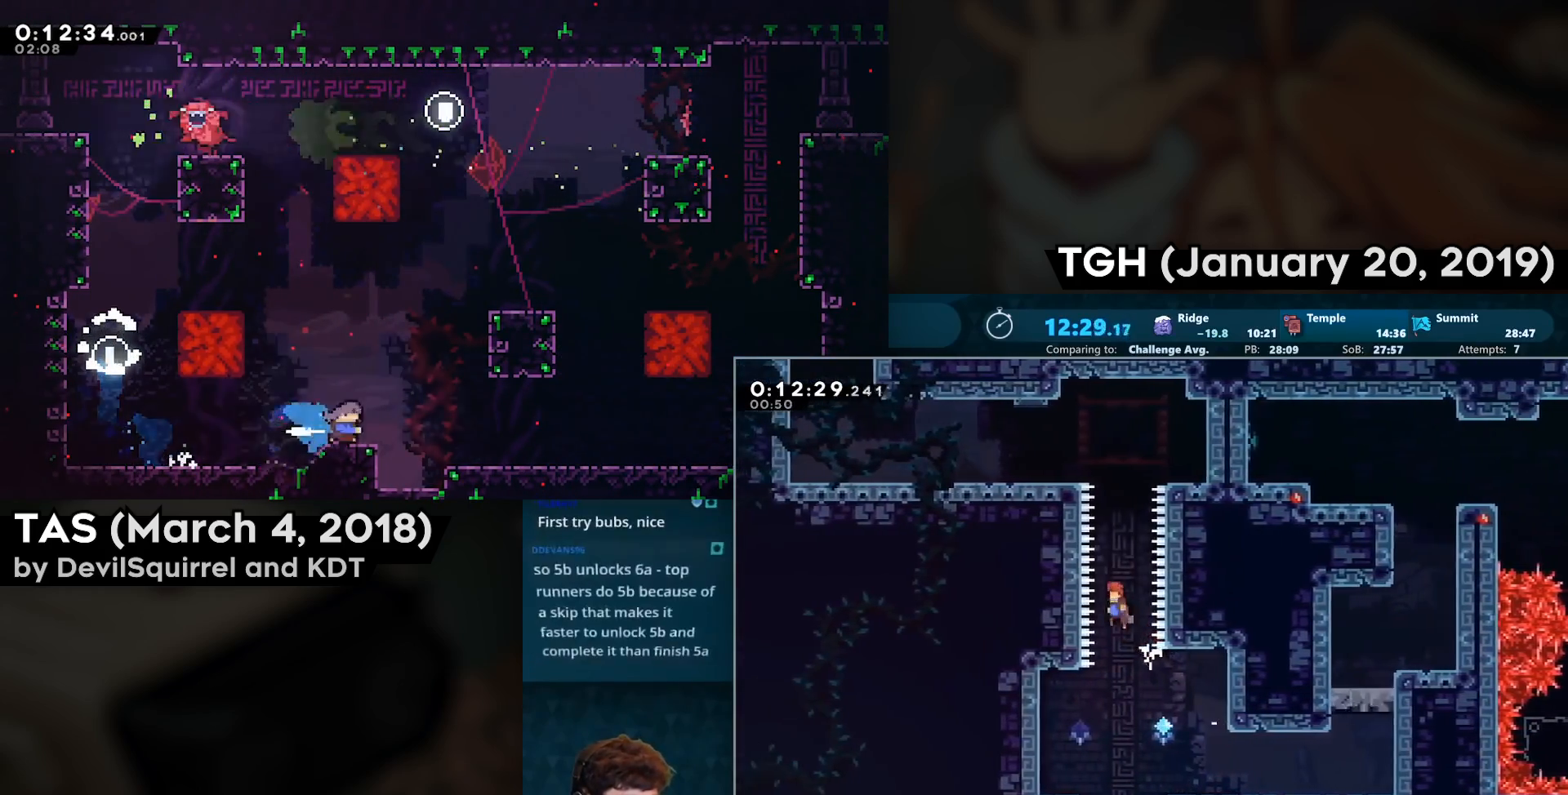
Gameplay with a controller (PlayStation layout); each line is a JSON object with the inputs held at the frame after it. "events" lists button and stick changes between this image and that frame as [ms after this image, input, new state], when the widget could be followed in between.
{"buttons": ["DPAD_UP", "DPAD_LEFT"], "left_stick": "center", "right_stick": "center", "events": [[183, "CIRCLE", "down"], [333, "L2", "up"], [383, "DPAD_LEFT", "down"], [483, "CIRCLE", "up"]]}
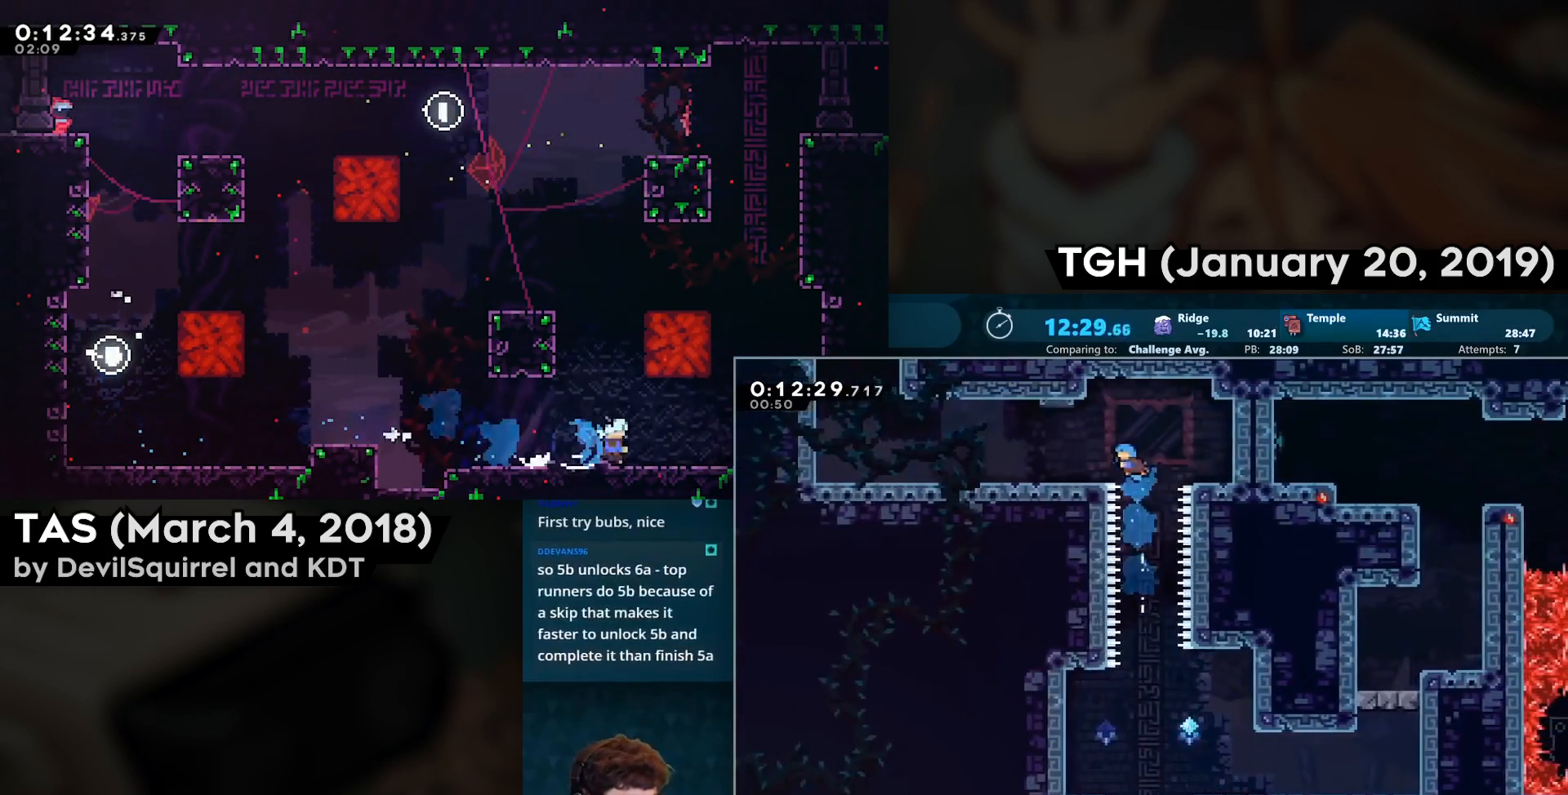
{"buttons": ["CROSS", "DPAD_LEFT"], "left_stick": "center", "right_stick": "center", "events": [[33, "DPAD_UP", "up"], [150, "DPAD_DOWN", "down"], [217, "CIRCLE", "down"], [233, "DPAD_DOWN", "up"], [250, "CROSS", "down"], [350, "CROSS", "up"], [367, "CIRCLE", "up"], [450, "CROSS", "down"]]}
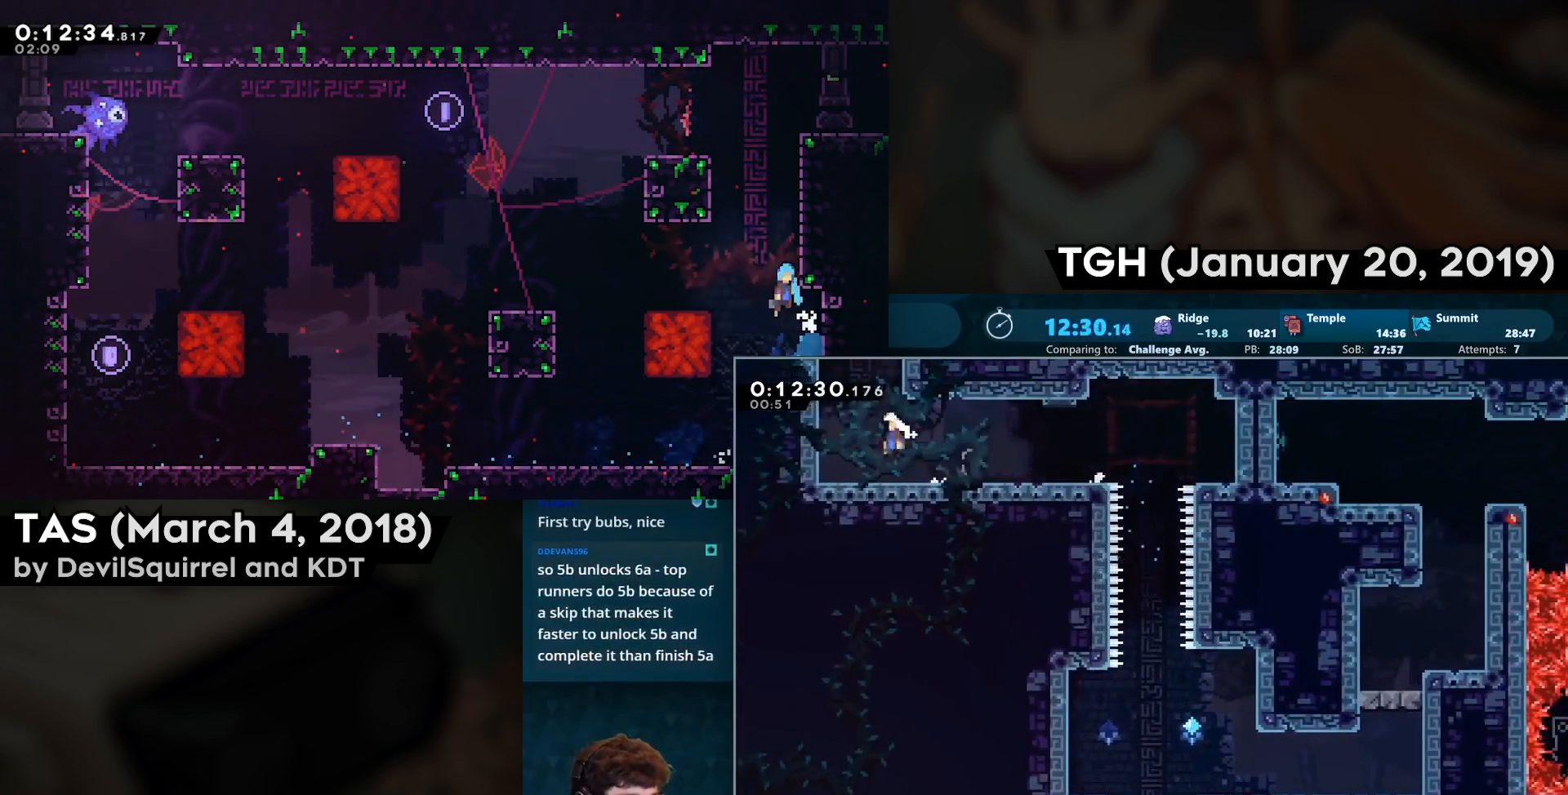
{"buttons": ["DPAD_LEFT"], "left_stick": "center", "right_stick": "center", "events": [[67, "DPAD_LEFT", "up"], [67, "DPAD_UP", "down"], [100, "CIRCLE", "down"], [267, "CROSS", "up"], [300, "CIRCLE", "up"], [300, "DPAD_UP", "up"], [400, "DPAD_LEFT", "down"]]}
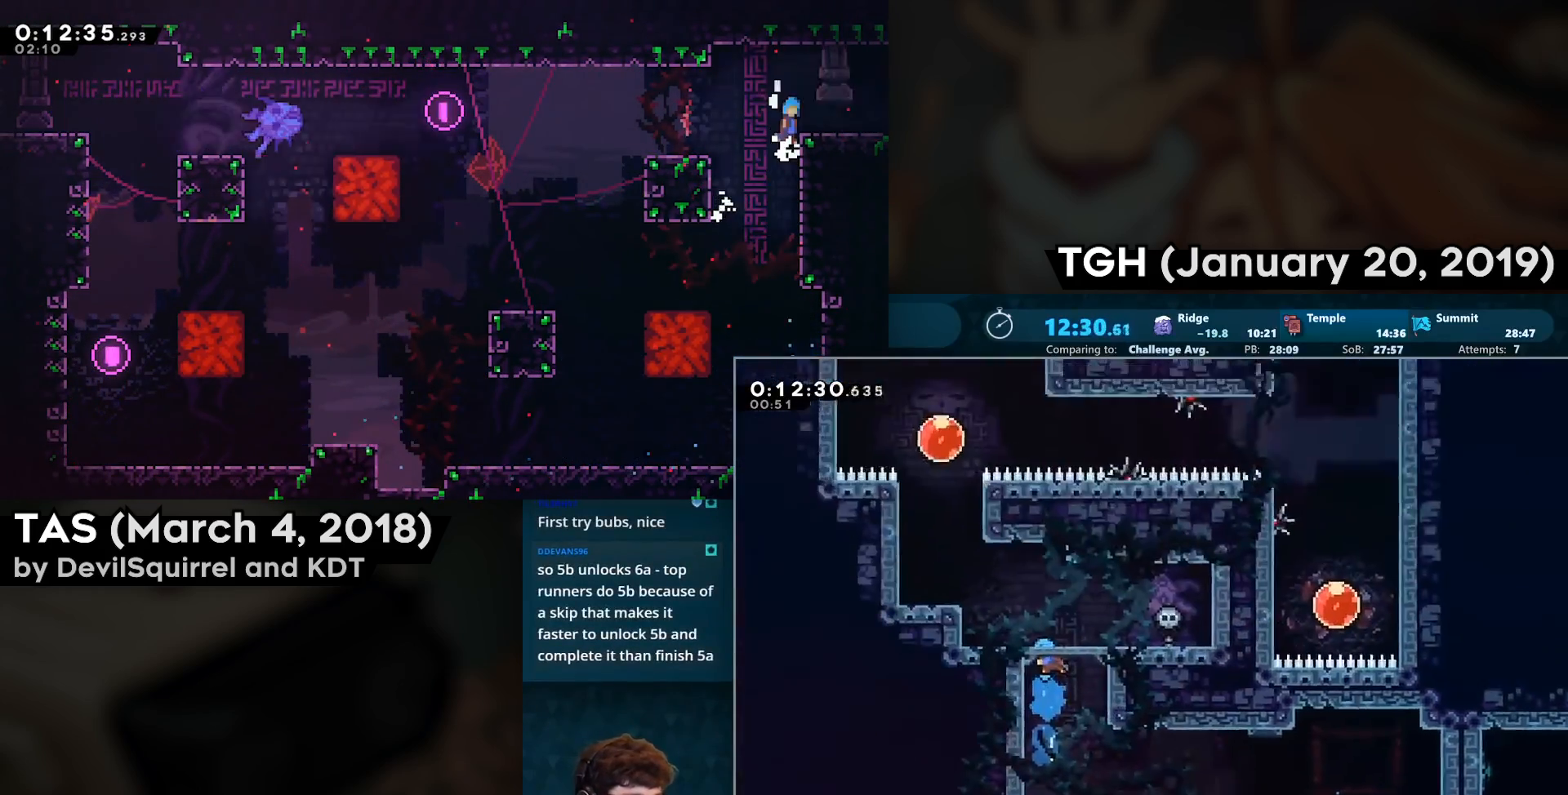
{"buttons": ["DPAD_LEFT"], "left_stick": "center", "right_stick": "center", "events": []}
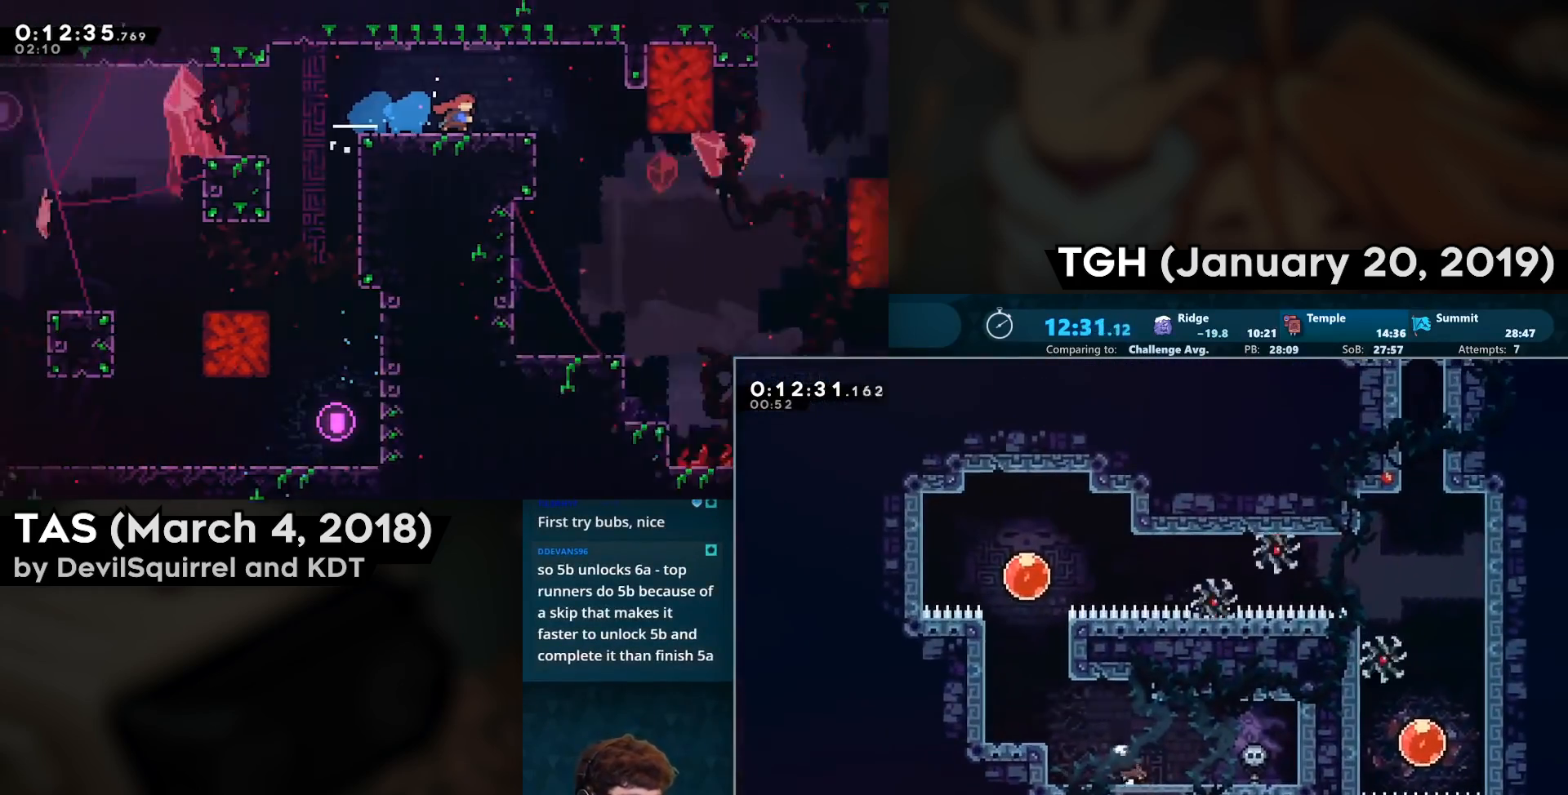
{"buttons": ["CIRCLE", "DPAD_UP"], "left_stick": "center", "right_stick": "center", "events": [[317, "DPAD_LEFT", "up"], [317, "DPAD_UP", "down"], [333, "CIRCLE", "down"]]}
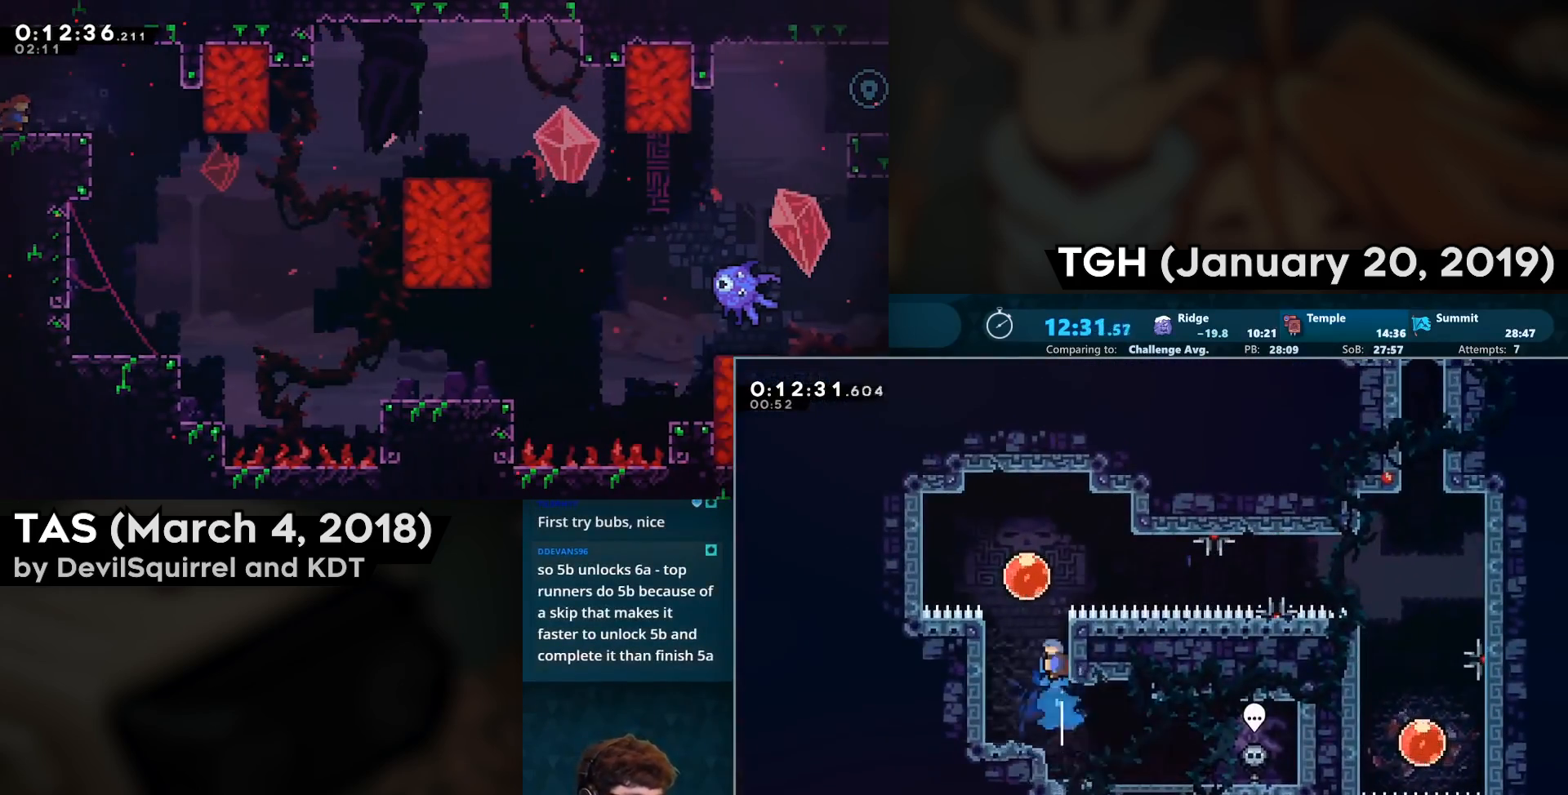
{"buttons": ["DPAD_RIGHT"], "left_stick": "center", "right_stick": "center", "events": [[83, "CROSS", "down"], [117, "CIRCLE", "up"], [150, "DPAD_RIGHT", "down"], [167, "DPAD_UP", "up"], [200, "CROSS", "up"]]}
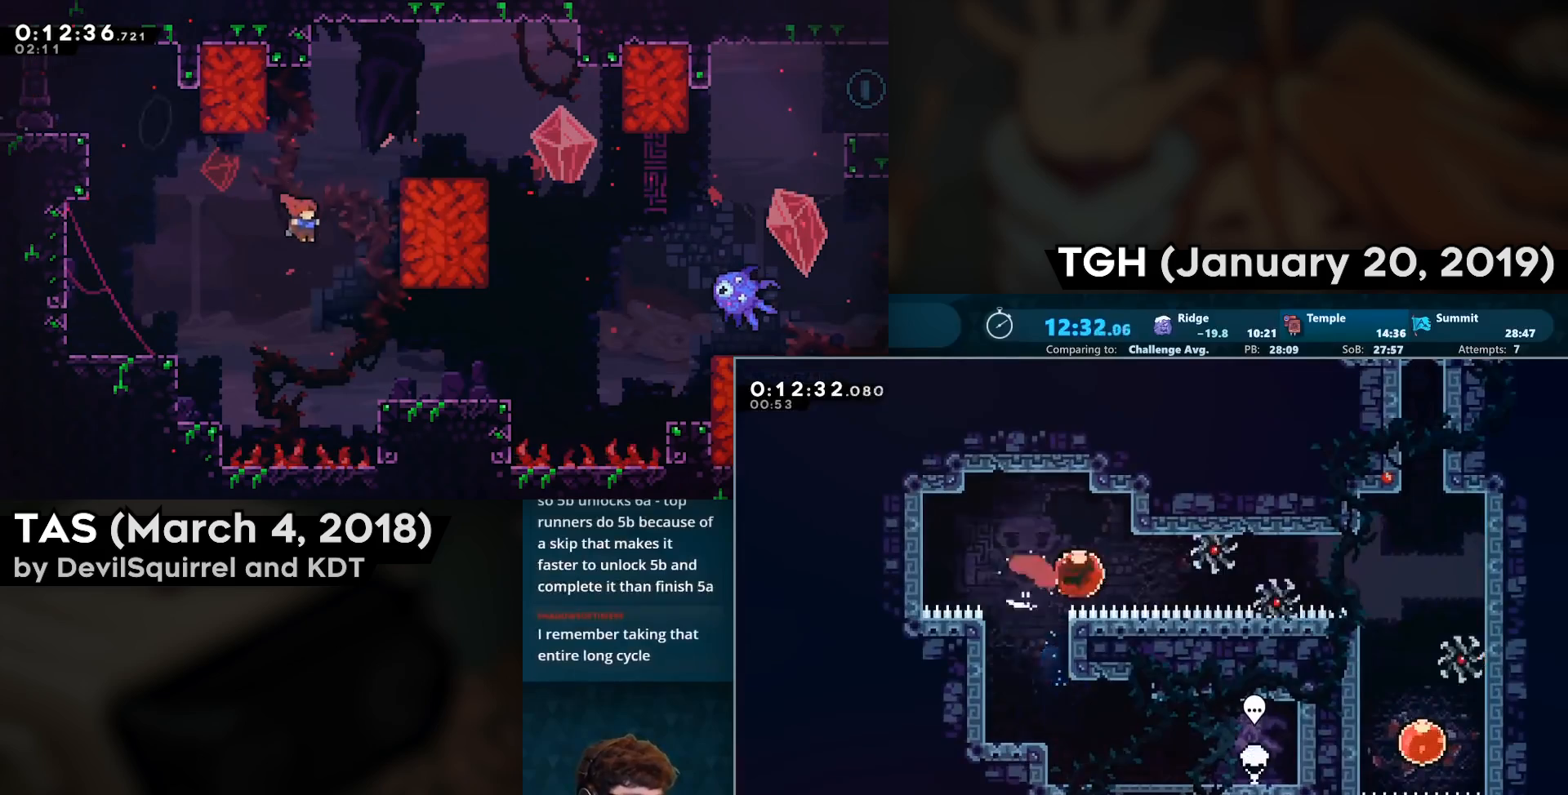
{"buttons": ["DPAD_RIGHT"], "left_stick": "center", "right_stick": "center", "events": []}
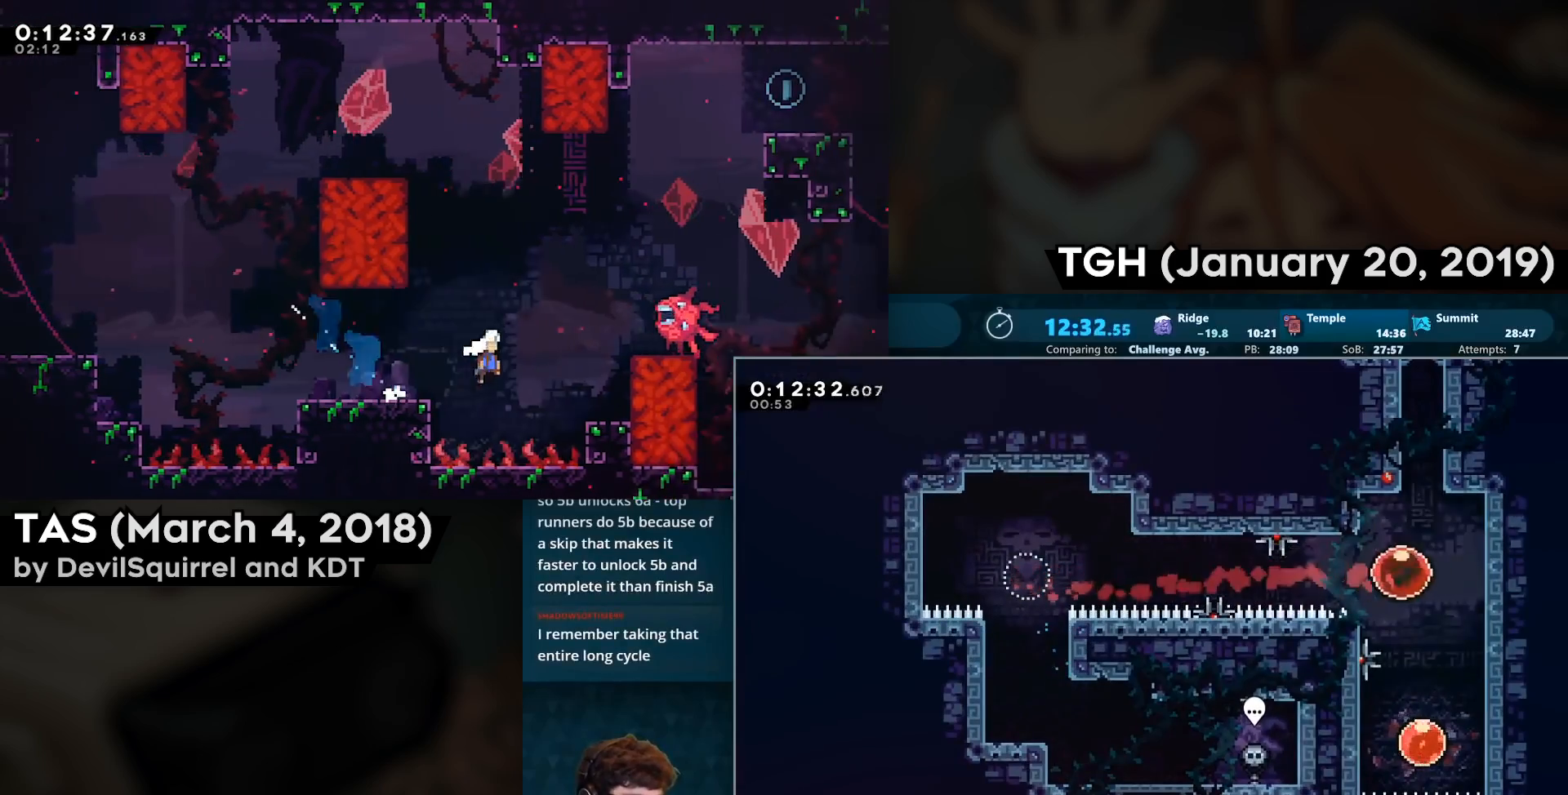
{"buttons": ["CIRCLE", "DPAD_UP"], "left_stick": "center", "right_stick": "center", "events": [[50, "DPAD_DOWN", "down"], [50, "DPAD_RIGHT", "up"], [67, "CIRCLE", "down"], [233, "CIRCLE", "up"], [283, "DPAD_DOWN", "up"], [417, "DPAD_UP", "down"], [483, "CIRCLE", "down"]]}
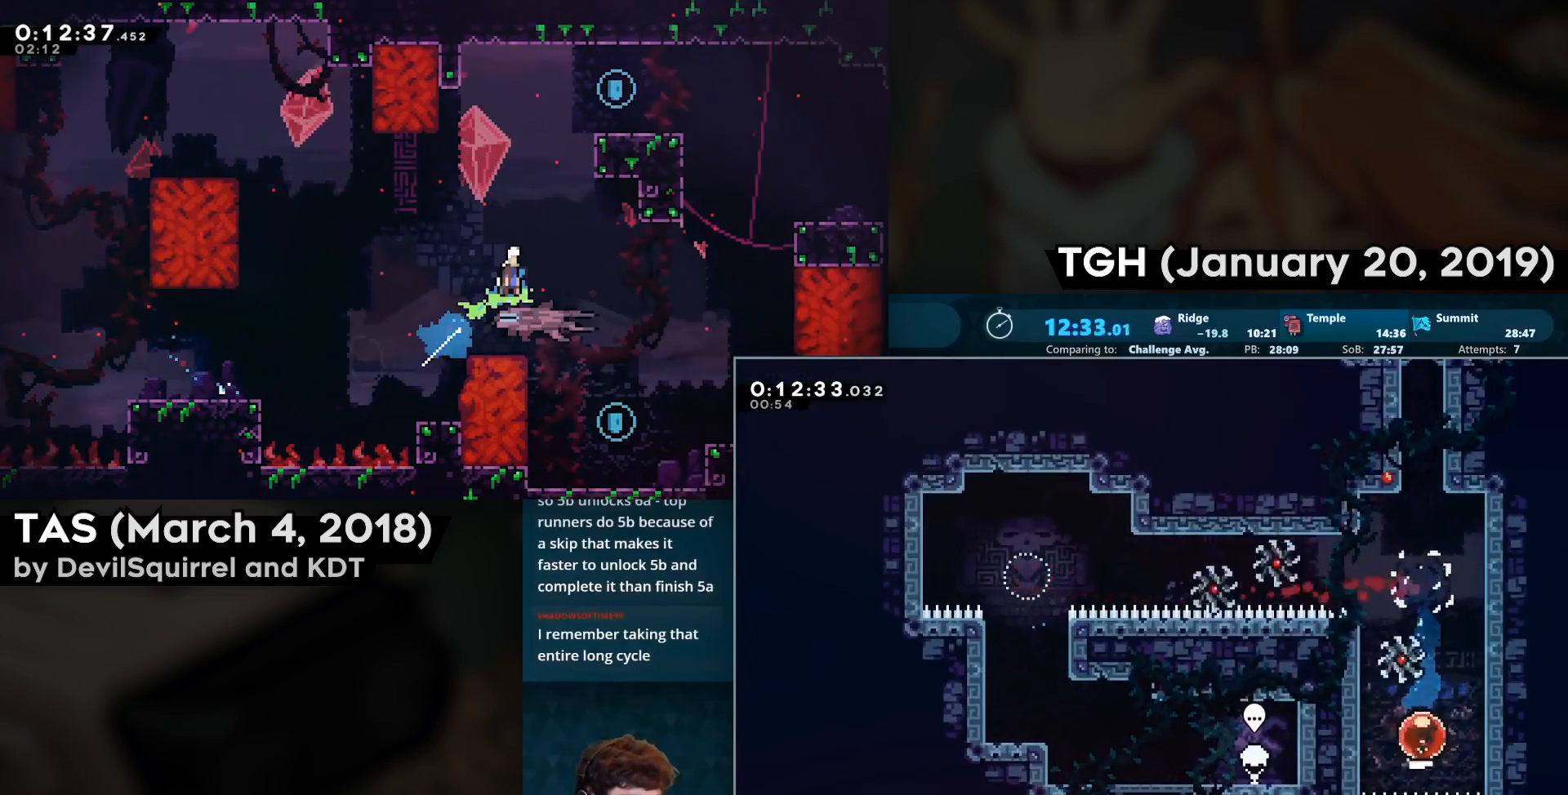
{"buttons": [], "left_stick": "center", "right_stick": "center", "events": [[167, "CIRCLE", "up"], [233, "DPAD_UP", "up"]]}
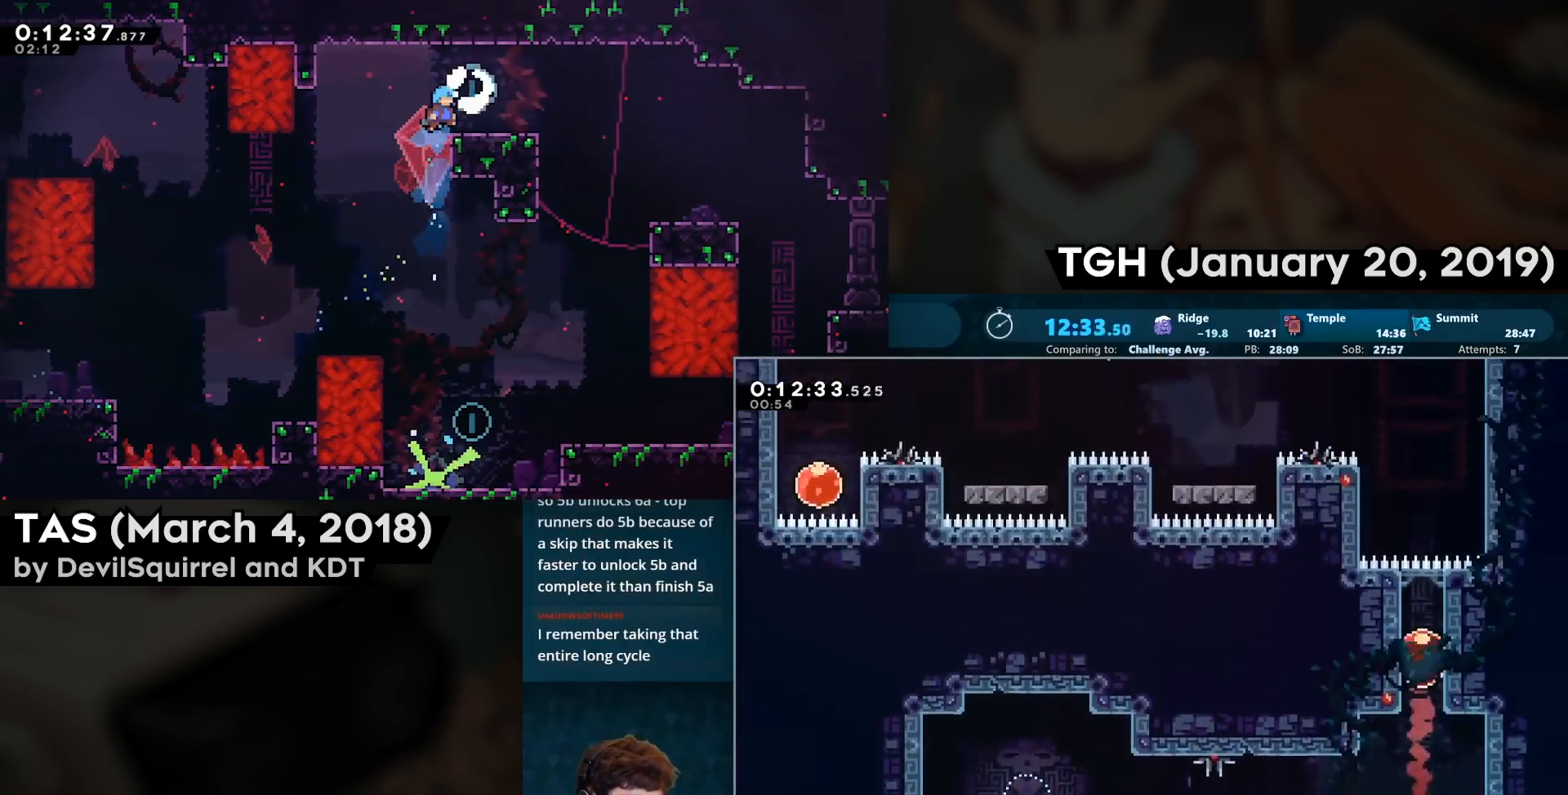
{"buttons": ["CIRCLE", "DPAD_LEFT"], "left_stick": "center", "right_stick": "center", "events": [[367, "DPAD_LEFT", "down"], [417, "CIRCLE", "down"]]}
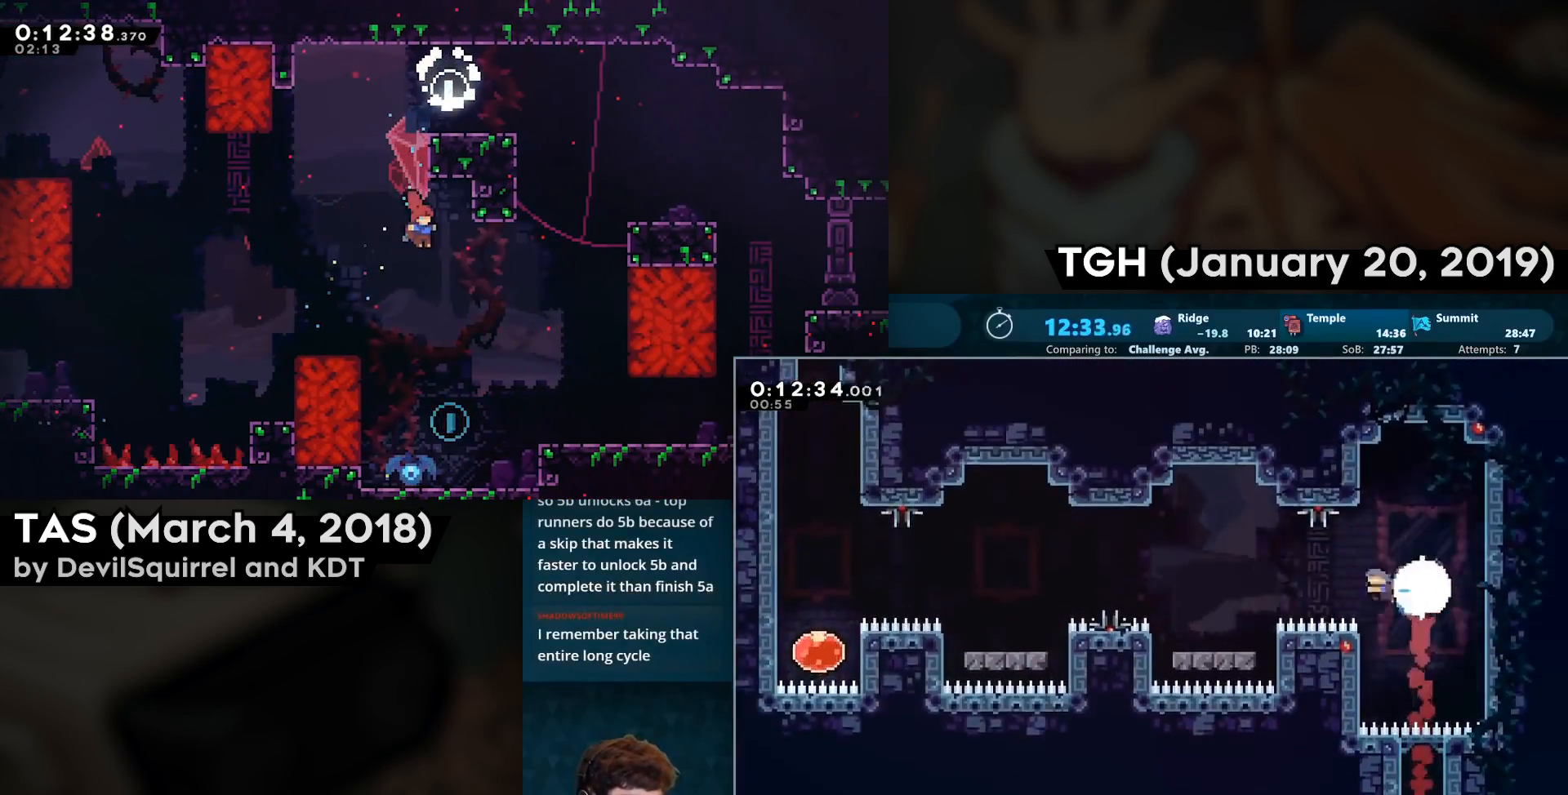
{"buttons": ["CROSS", "CIRCLE", "DPAD_LEFT"], "left_stick": "center", "right_stick": "center", "events": [[67, "CIRCLE", "up"], [400, "CIRCLE", "down"], [450, "CROSS", "down"]]}
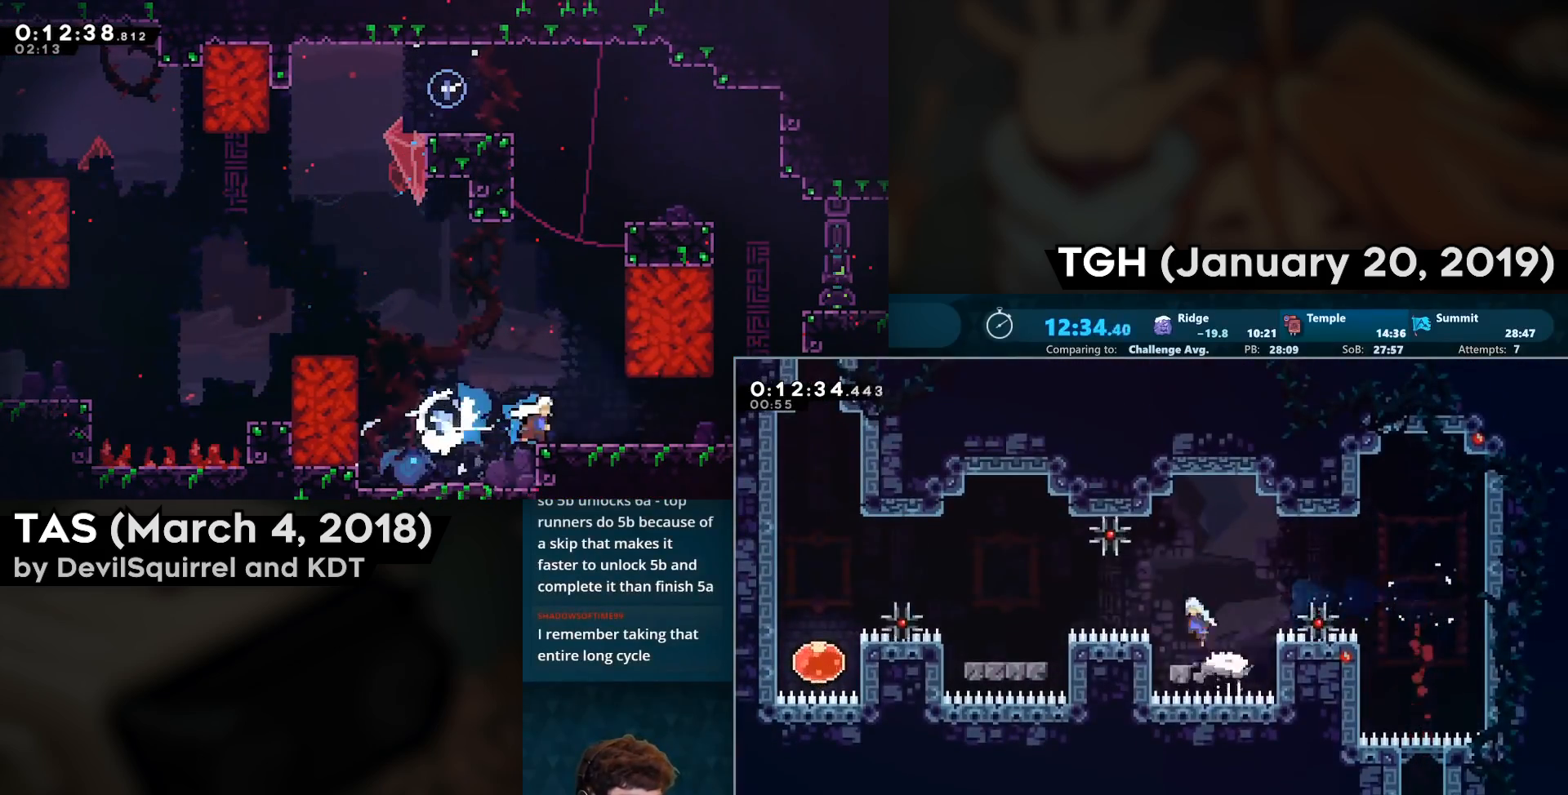
{"buttons": ["CROSS", "CIRCLE", "DPAD_LEFT"], "left_stick": "center", "right_stick": "center", "events": [[67, "CROSS", "up"], [83, "CIRCLE", "up"], [200, "DPAD_LEFT", "up"], [367, "DPAD_LEFT", "down"], [417, "CIRCLE", "down"], [450, "CROSS", "down"]]}
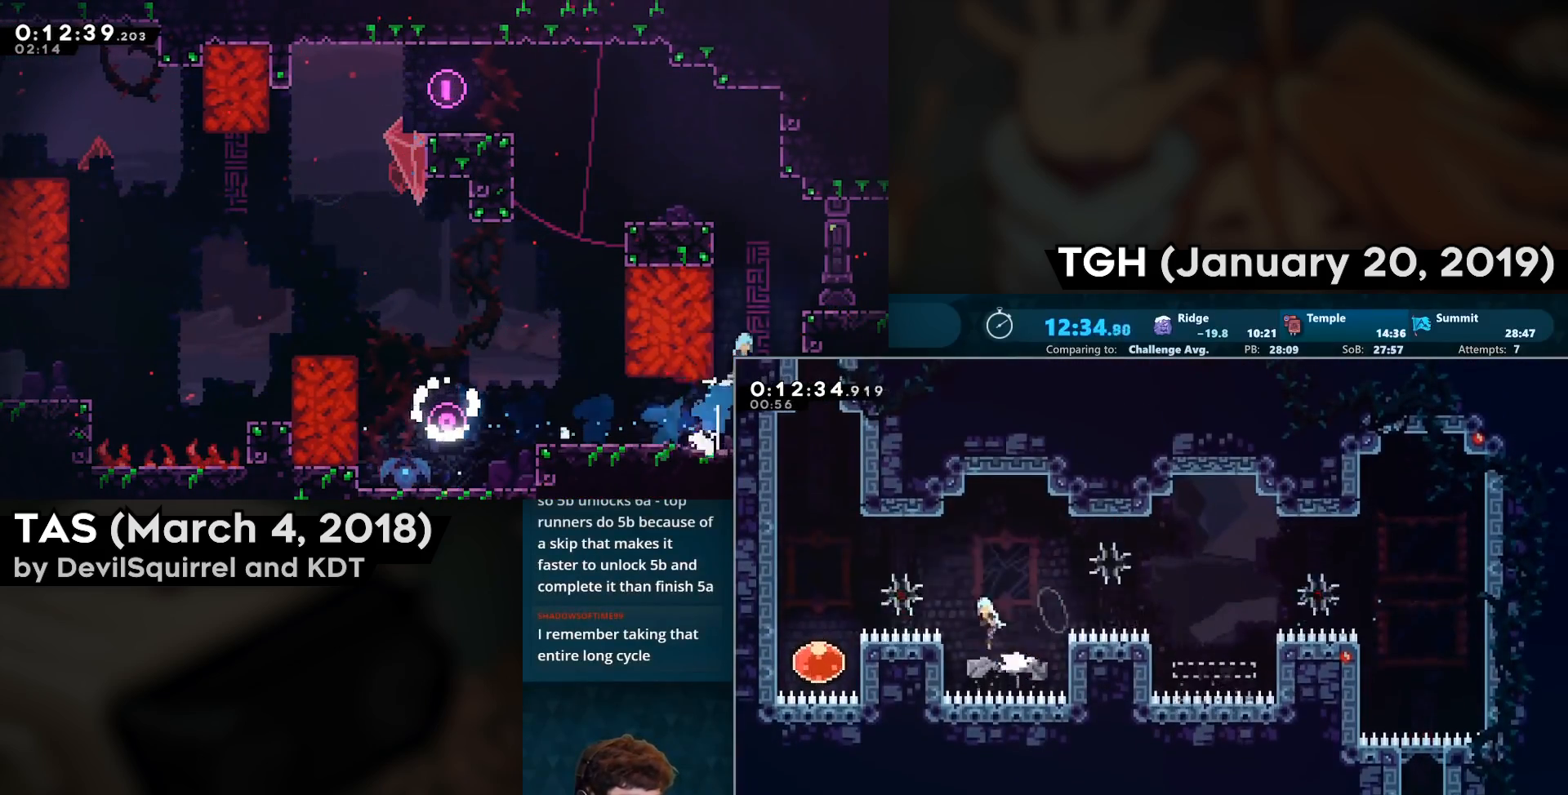
{"buttons": ["DPAD_UP"], "left_stick": "center", "right_stick": "center", "events": [[83, "CIRCLE", "up"], [83, "CROSS", "up"], [250, "DPAD_LEFT", "up"], [317, "DPAD_UP", "down"], [333, "CIRCLE", "down"], [467, "CIRCLE", "up"]]}
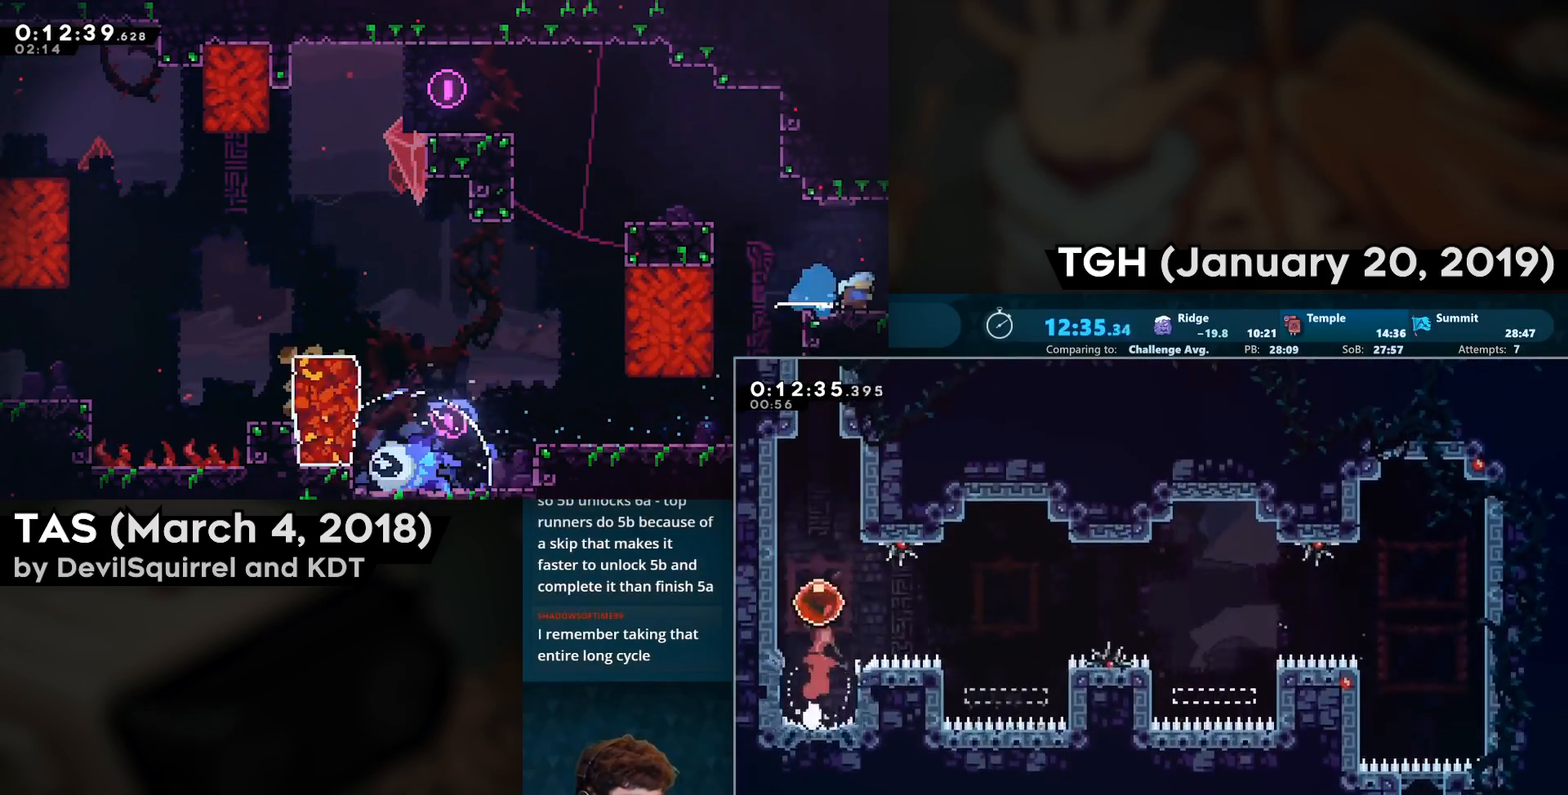
{"buttons": ["CIRCLE", "DPAD_UP"], "left_stick": "center", "right_stick": "center", "events": [[300, "CIRCLE", "down"]]}
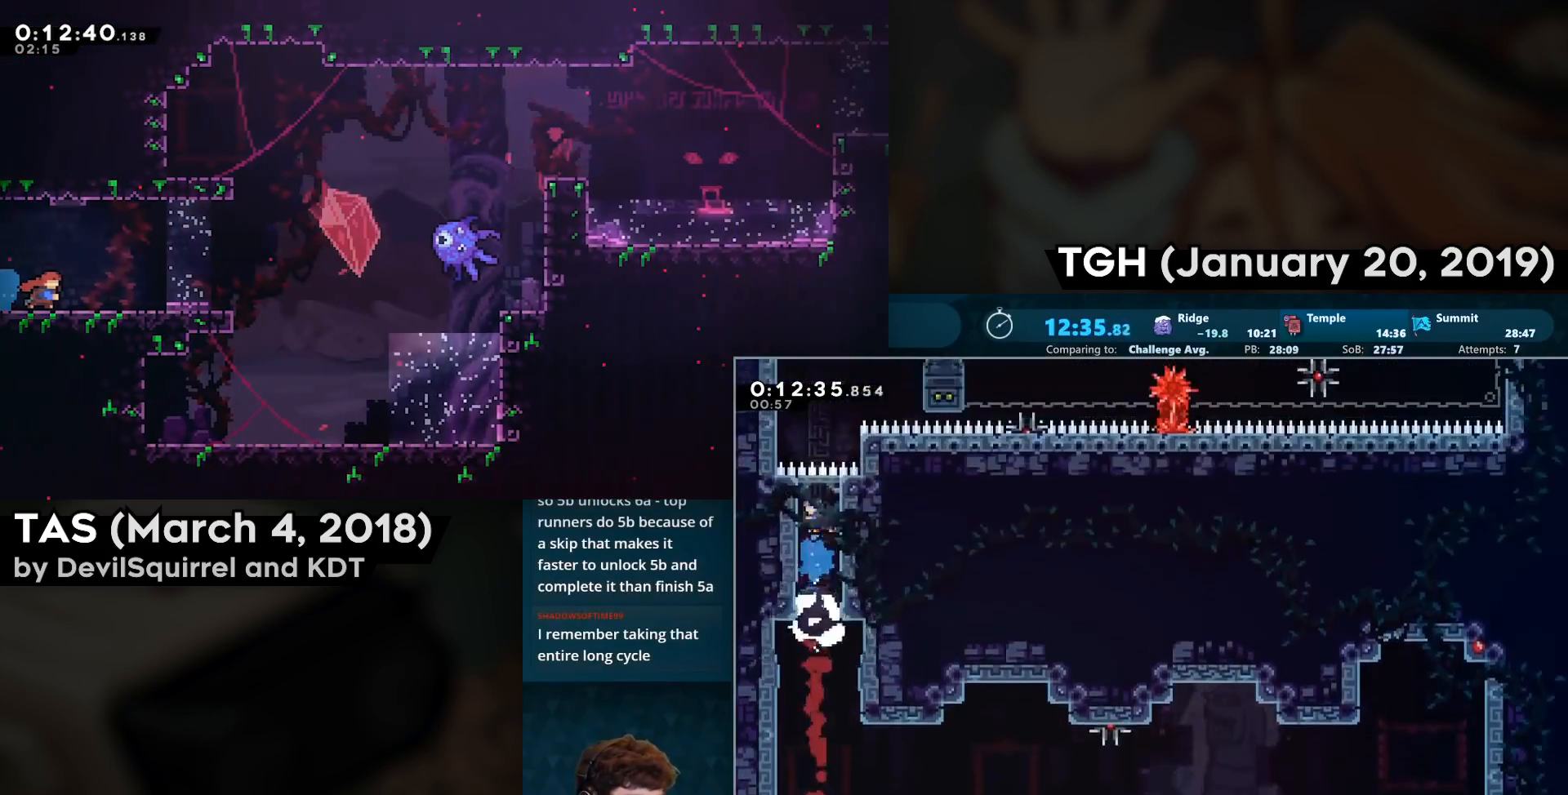
{"buttons": ["CROSS", "DPAD_RIGHT"], "left_stick": "center", "right_stick": "center", "events": [[50, "CROSS", "down"], [83, "DPAD_RIGHT", "down"], [100, "CIRCLE", "up"], [250, "DPAD_UP", "up"]]}
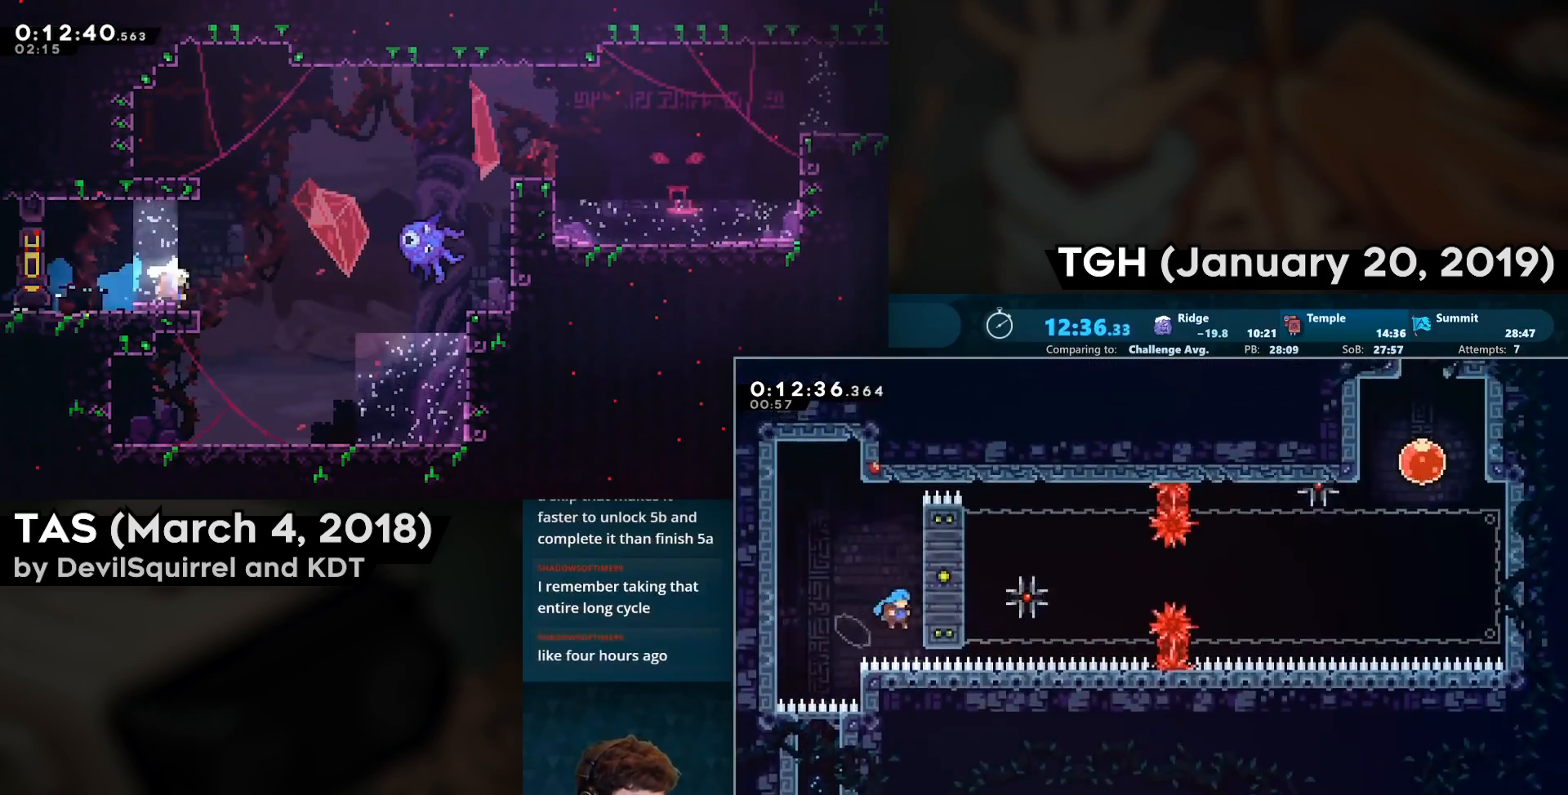
{"buttons": ["SQUARE"], "left_stick": "center", "right_stick": "center", "events": [[17, "SQUARE", "down"], [33, "CROSS", "up"], [233, "DPAD_DOWN", "down"], [233, "DPAD_RIGHT", "up"], [267, "DPAD_DOWN", "up"]]}
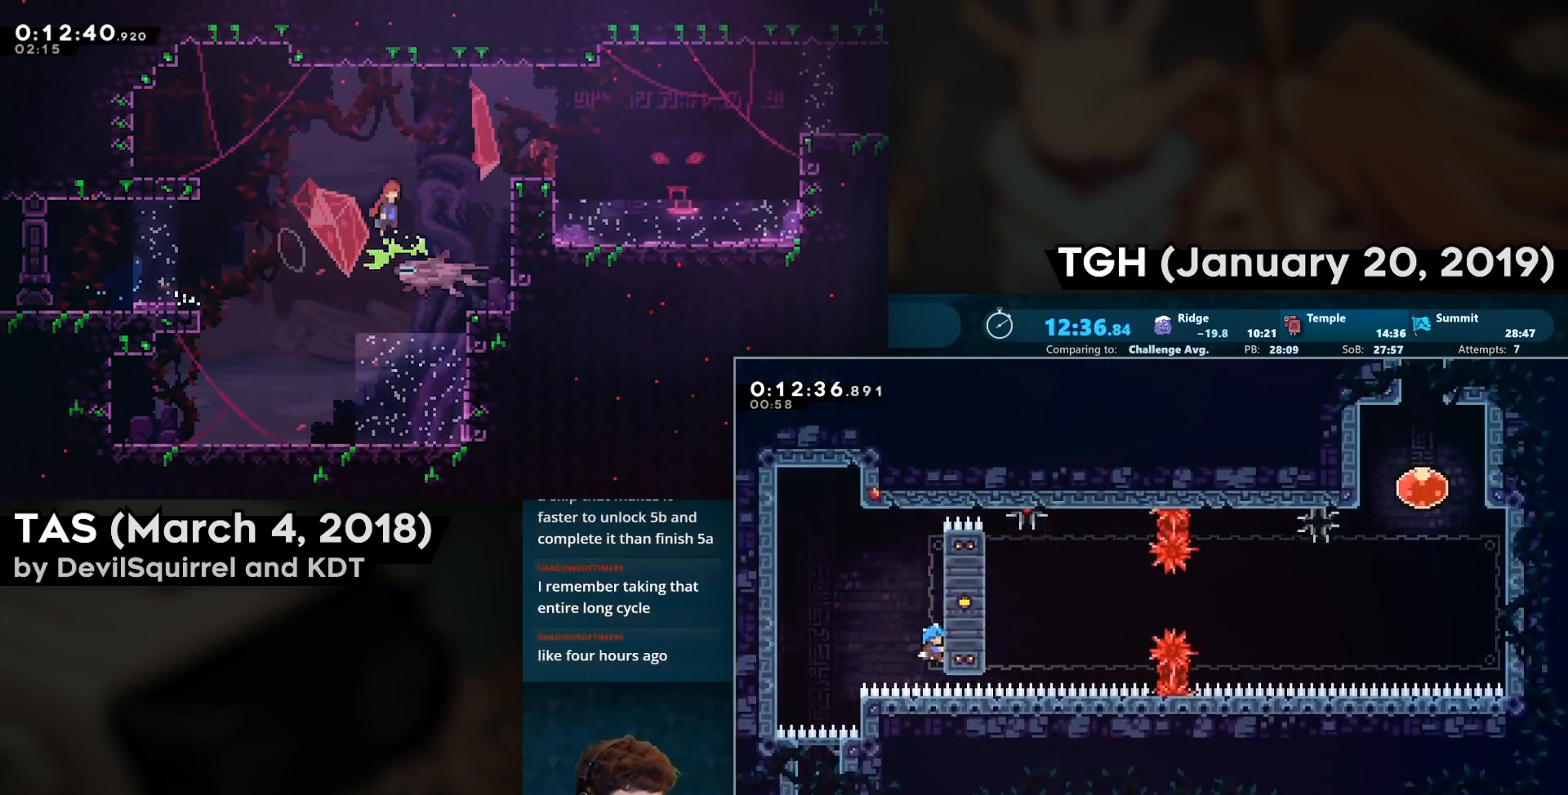
{"buttons": ["SQUARE", "DPAD_UP"], "left_stick": "center", "right_stick": "center", "events": [[333, "DPAD_UP", "down"]]}
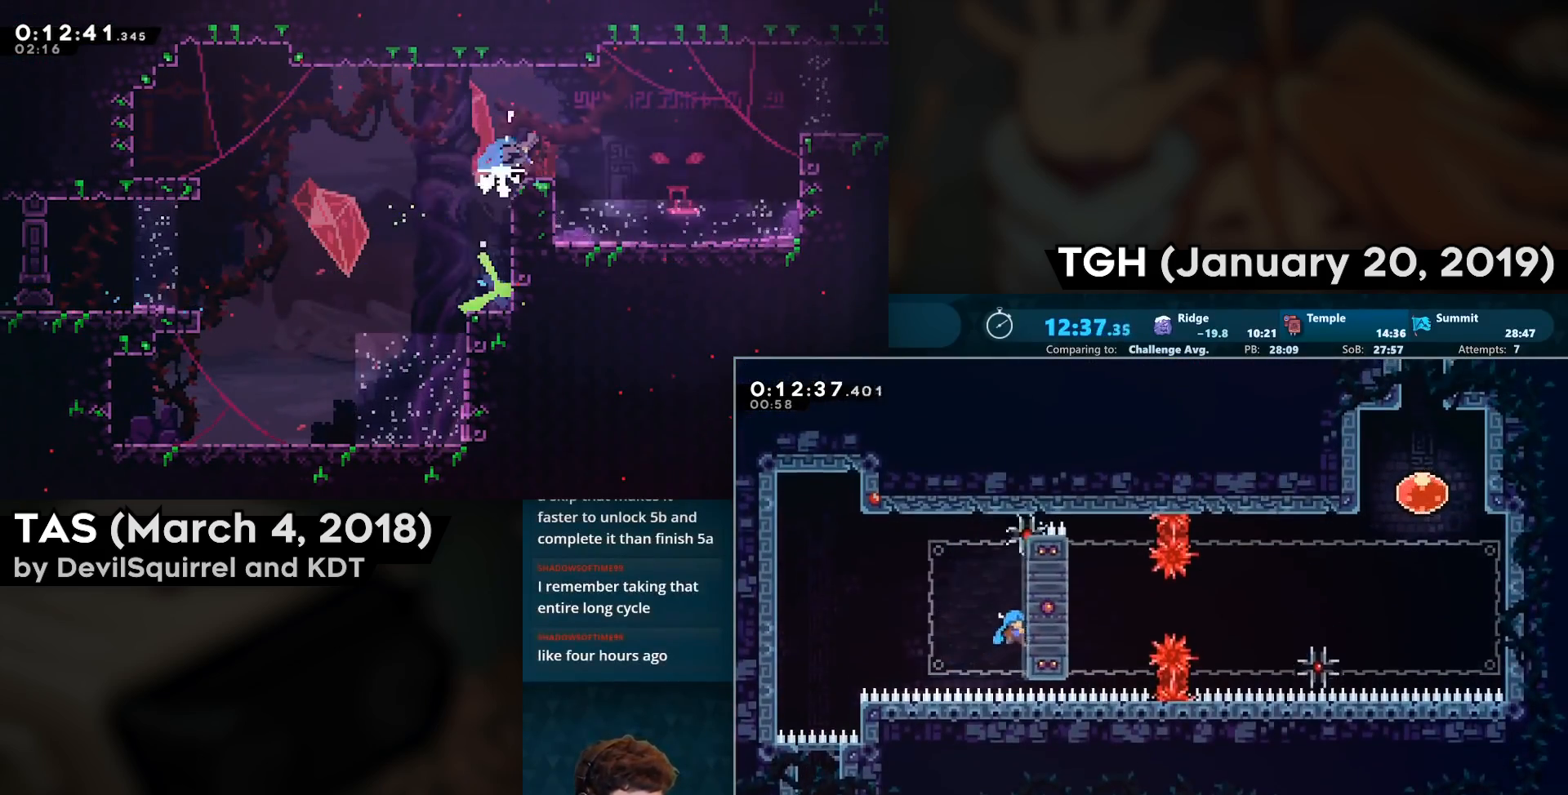
{"buttons": ["SQUARE", "DPAD_UP"], "left_stick": "center", "right_stick": "center", "events": [[217, "DPAD_UP", "up"], [483, "DPAD_UP", "down"]]}
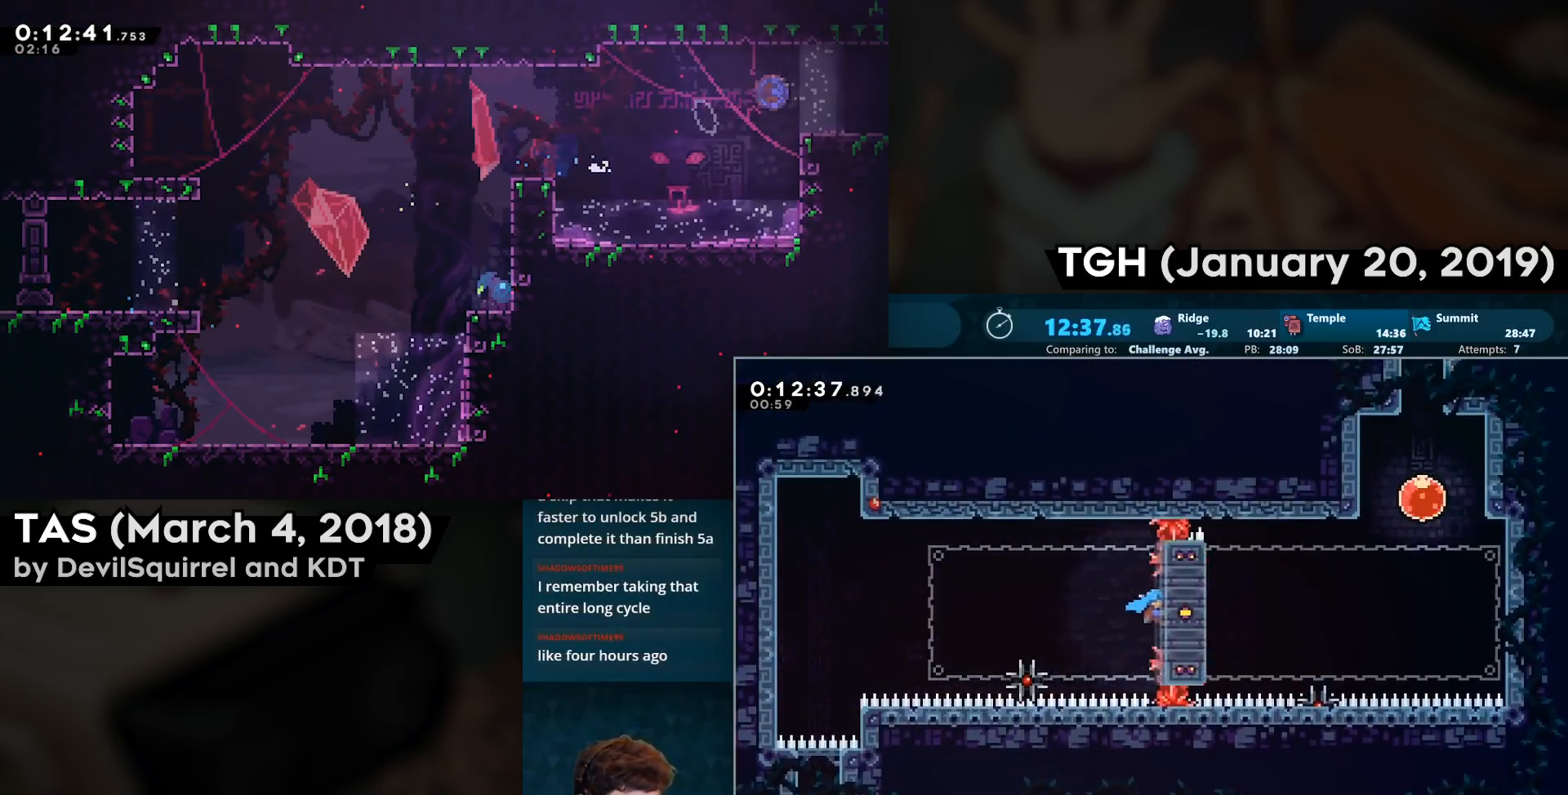
{"buttons": ["SQUARE"], "left_stick": "center", "right_stick": "center", "events": [[467, "DPAD_UP", "up"]]}
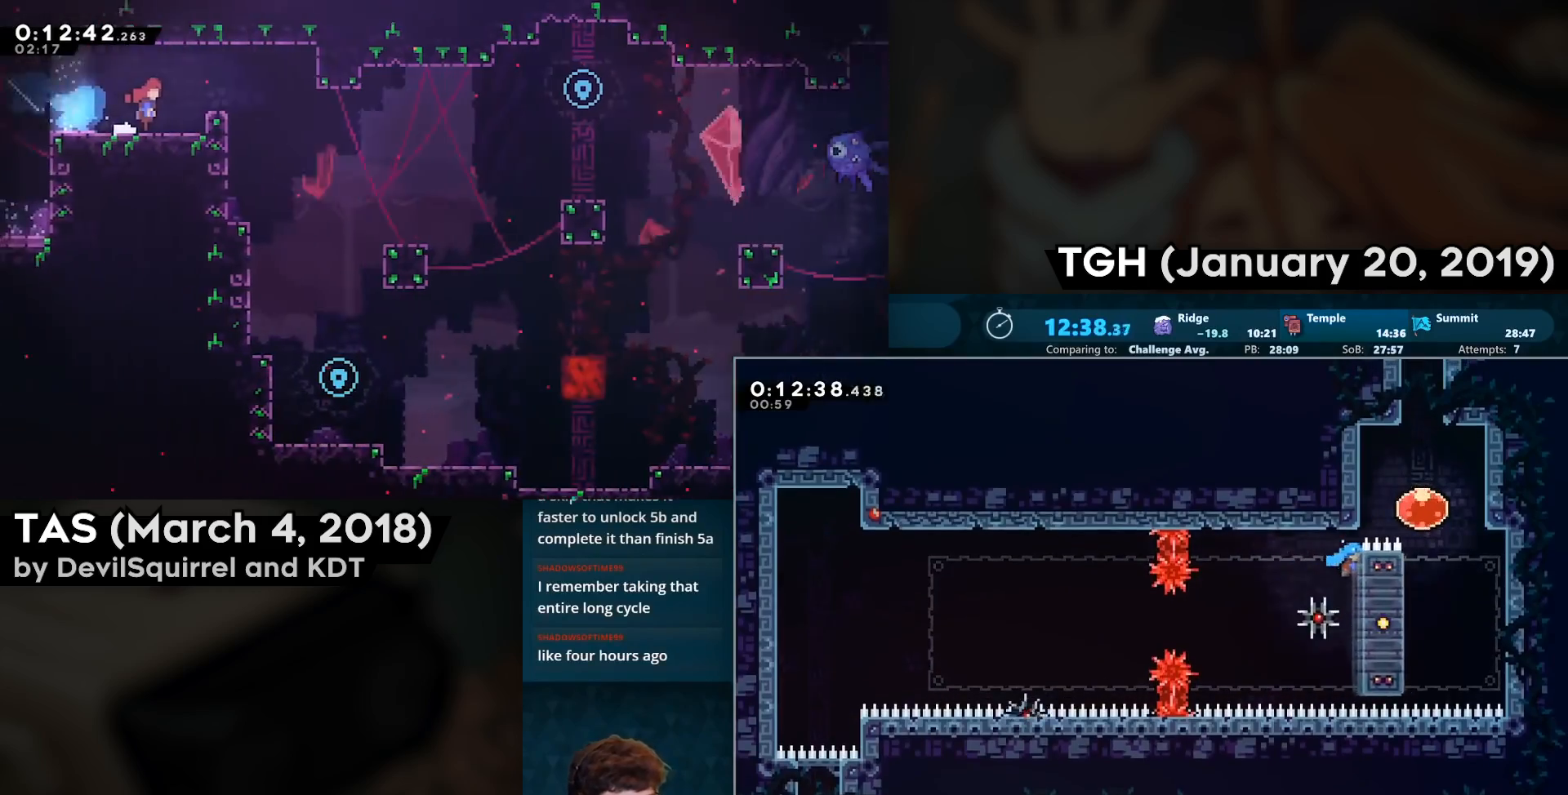
{"buttons": [], "left_stick": "center", "right_stick": "center", "events": [[67, "DPAD_UP", "down"], [100, "CROSS", "down"], [167, "SQUARE", "up"], [183, "CROSS", "up"], [217, "CIRCLE", "down"], [350, "CIRCLE", "up"], [383, "DPAD_UP", "up"]]}
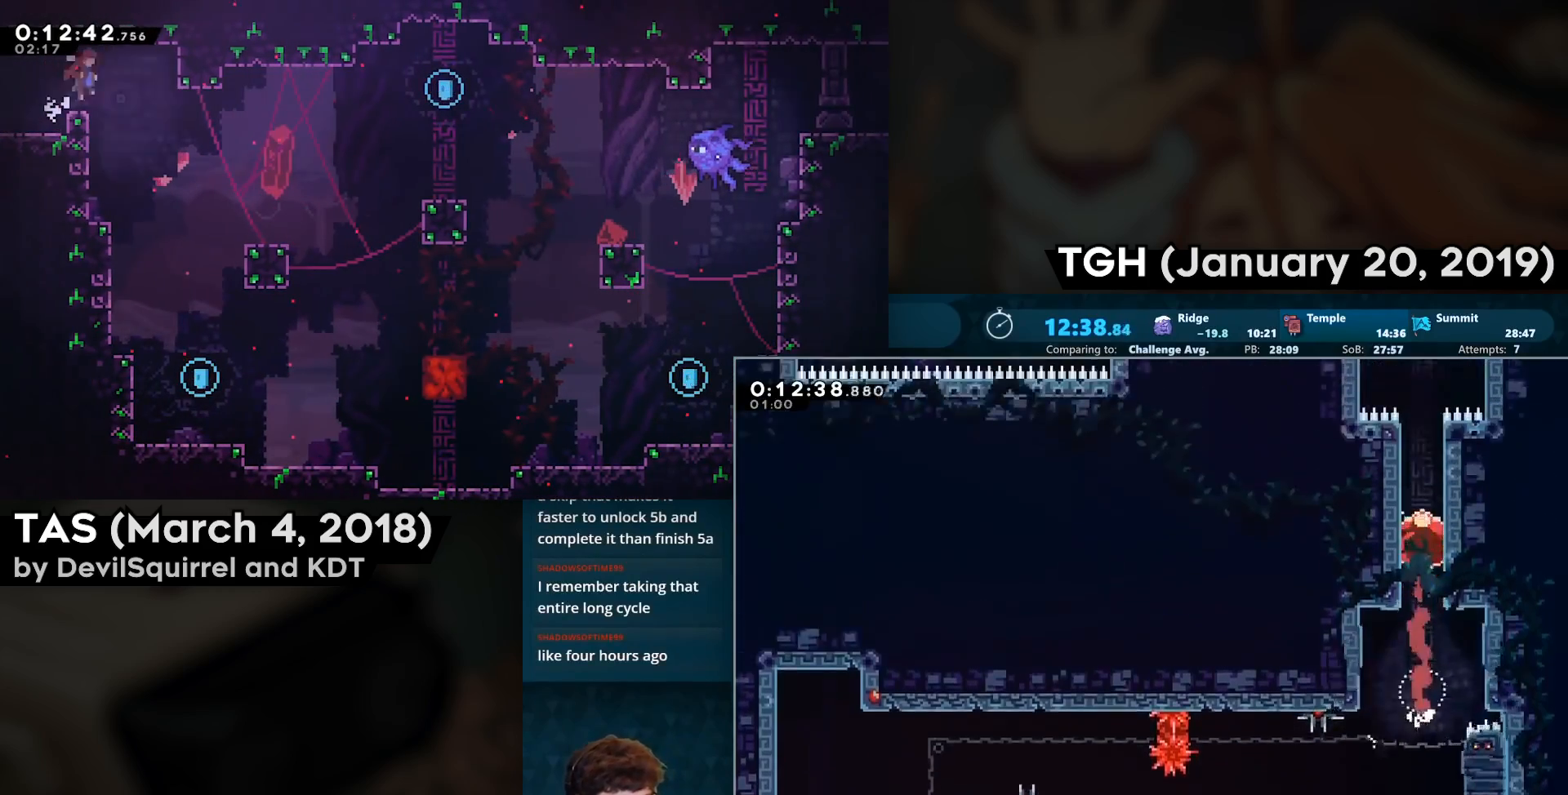
{"buttons": ["DPAD_UP", "DPAD_LEFT"], "left_stick": "center", "right_stick": "center", "events": [[317, "DPAD_UP", "down"], [333, "DPAD_LEFT", "down"], [367, "CIRCLE", "down"], [500, "CIRCLE", "up"]]}
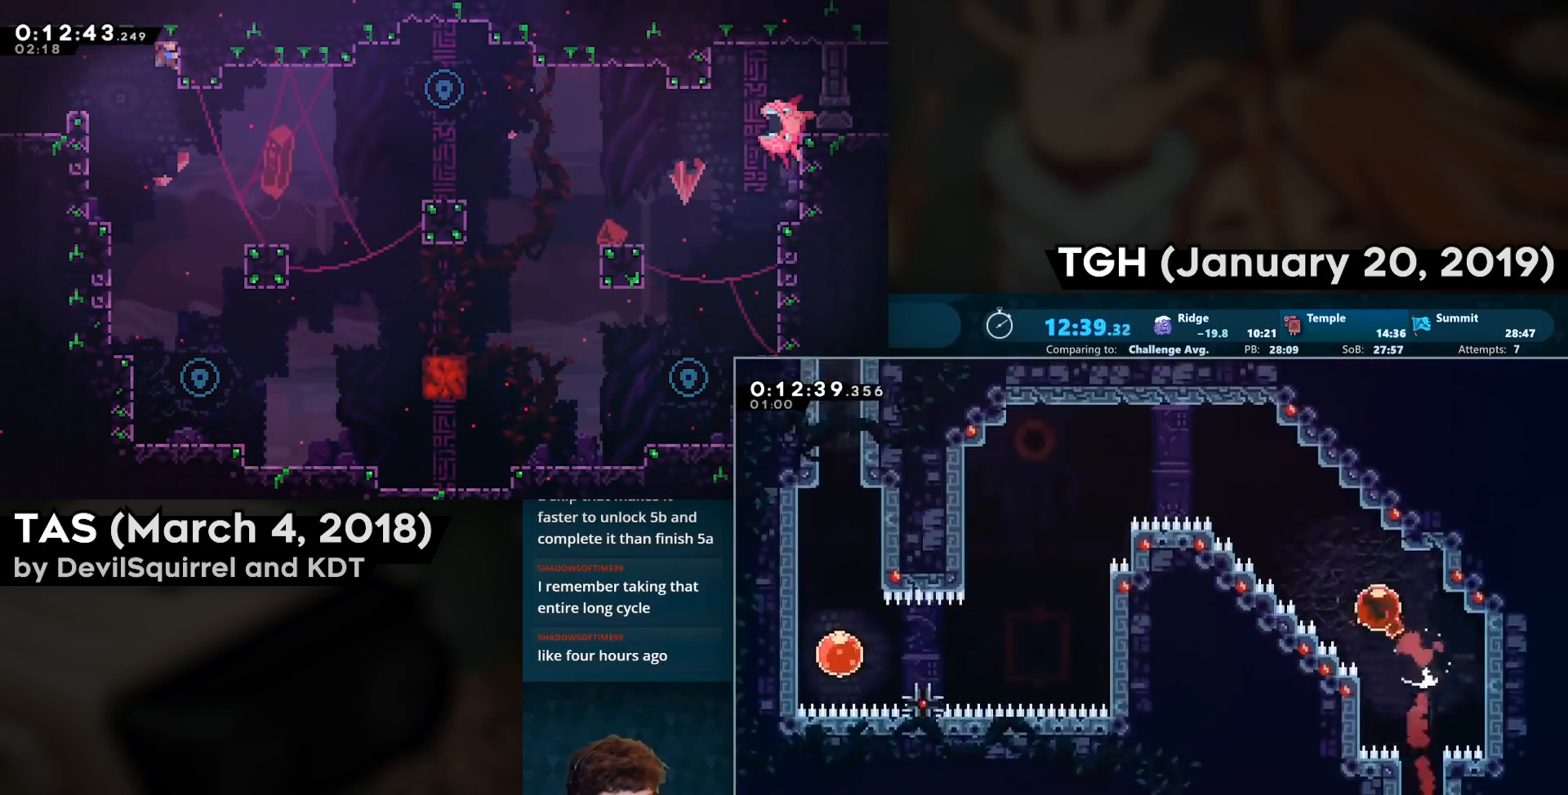
{"buttons": ["DPAD_LEFT"], "left_stick": "center", "right_stick": "center", "events": [[33, "DPAD_UP", "up"]]}
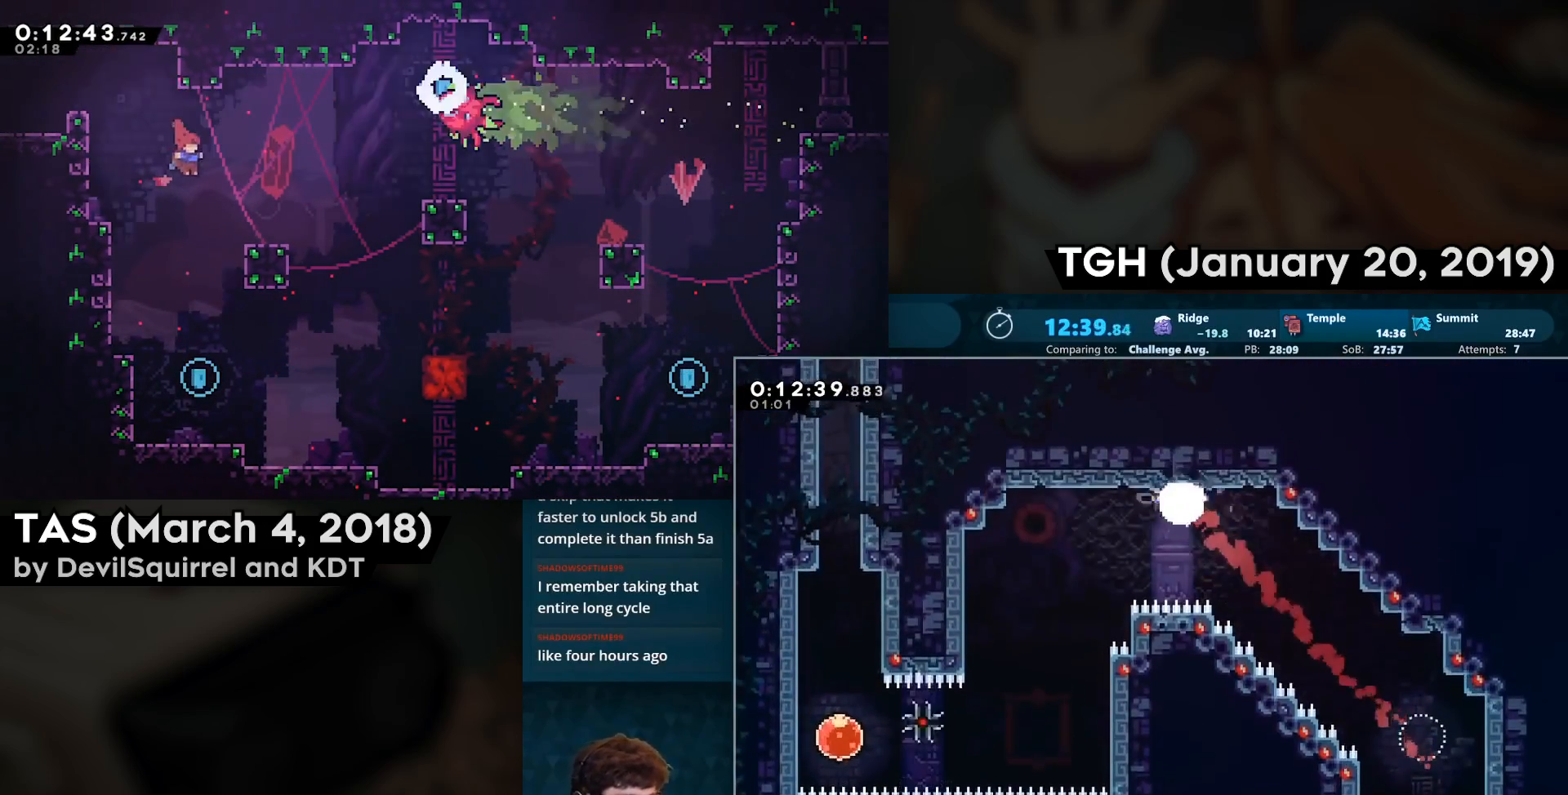
{"buttons": ["DPAD_LEFT"], "left_stick": "center", "right_stick": "center", "events": []}
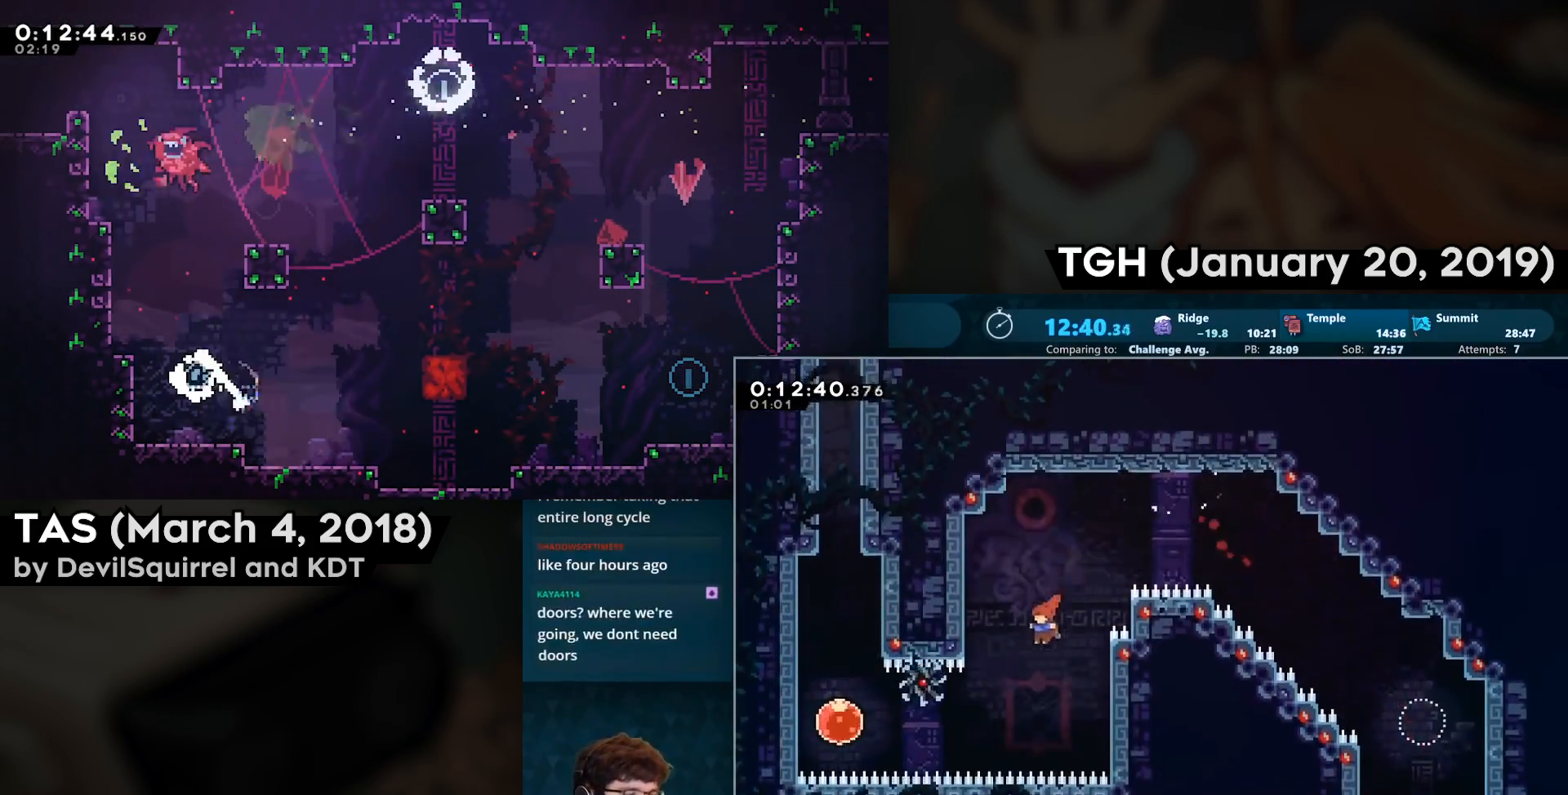
{"buttons": ["CIRCLE", "DPAD_UP"], "left_stick": "center", "right_stick": "center", "events": [[217, "CIRCLE", "down"], [383, "CIRCLE", "up"], [467, "DPAD_LEFT", "up"], [467, "DPAD_UP", "down"], [500, "CIRCLE", "down"]]}
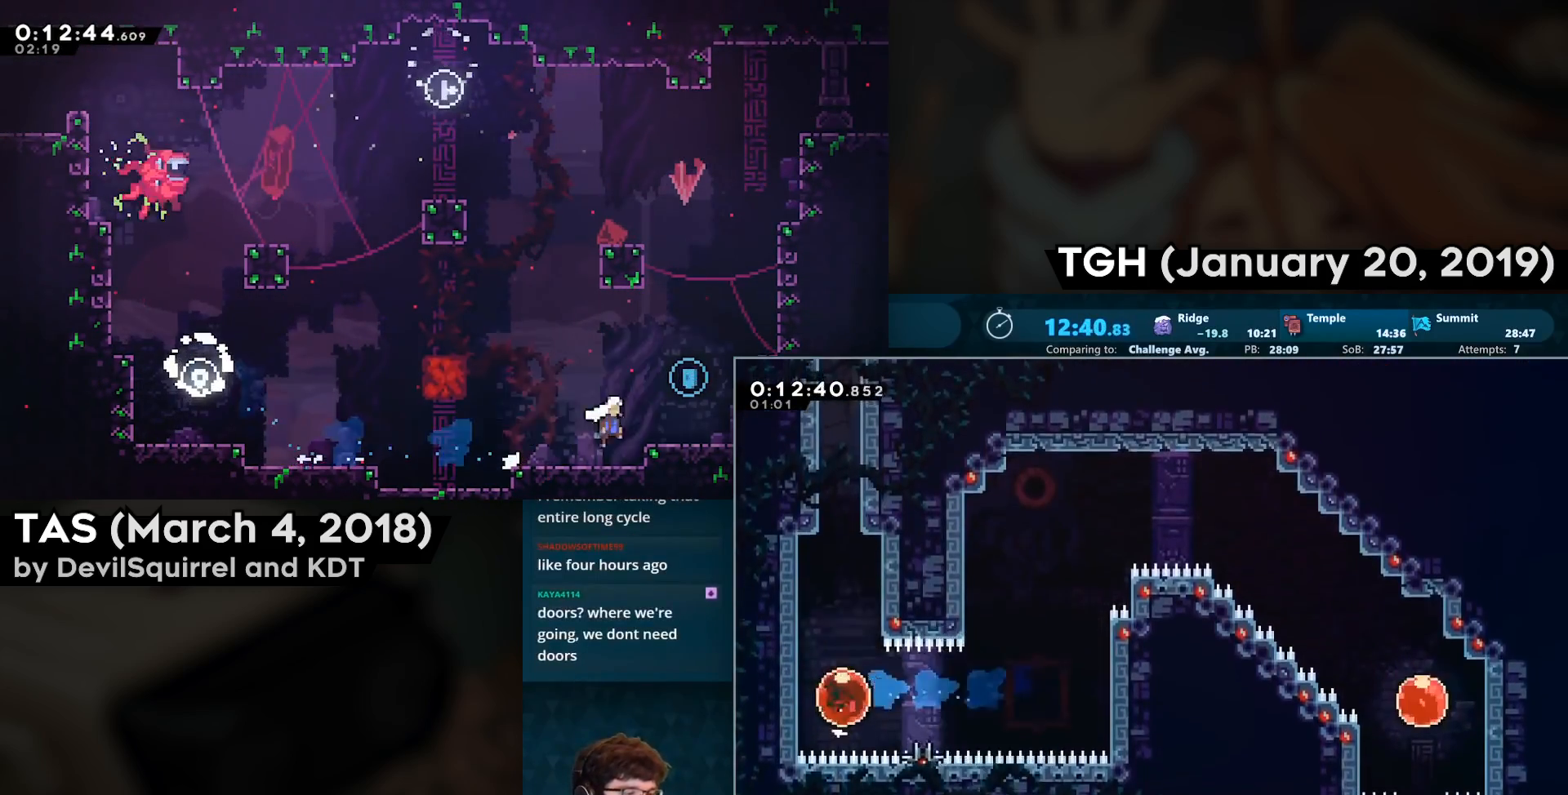
{"buttons": [], "left_stick": "center", "right_stick": "center", "events": [[100, "CIRCLE", "up"], [100, "DPAD_UP", "up"]]}
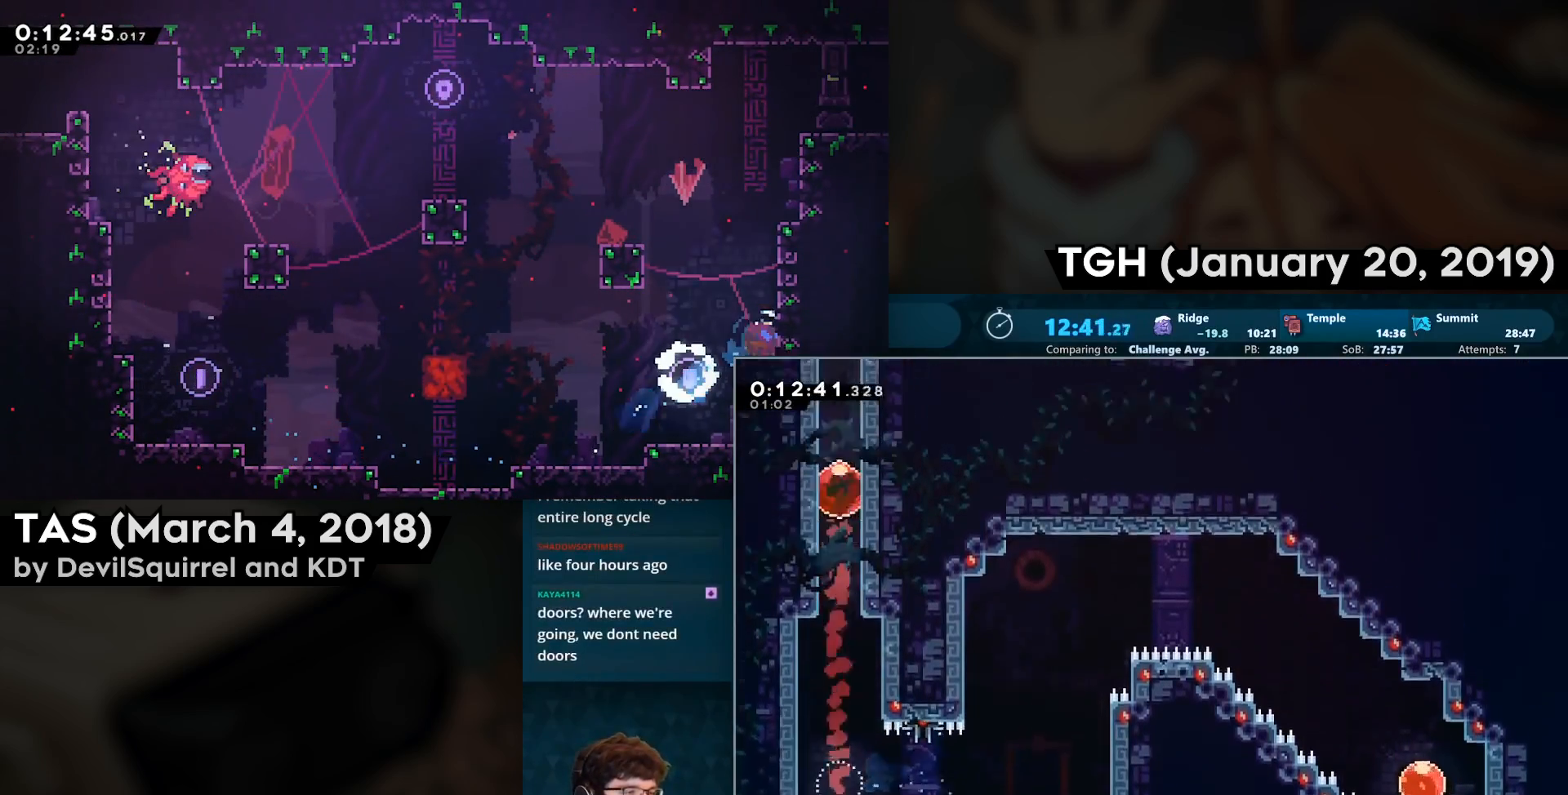
{"buttons": ["CIRCLE", "DPAD_RIGHT"], "left_stick": "center", "right_stick": "center", "events": [[367, "DPAD_RIGHT", "down"], [400, "CIRCLE", "down"]]}
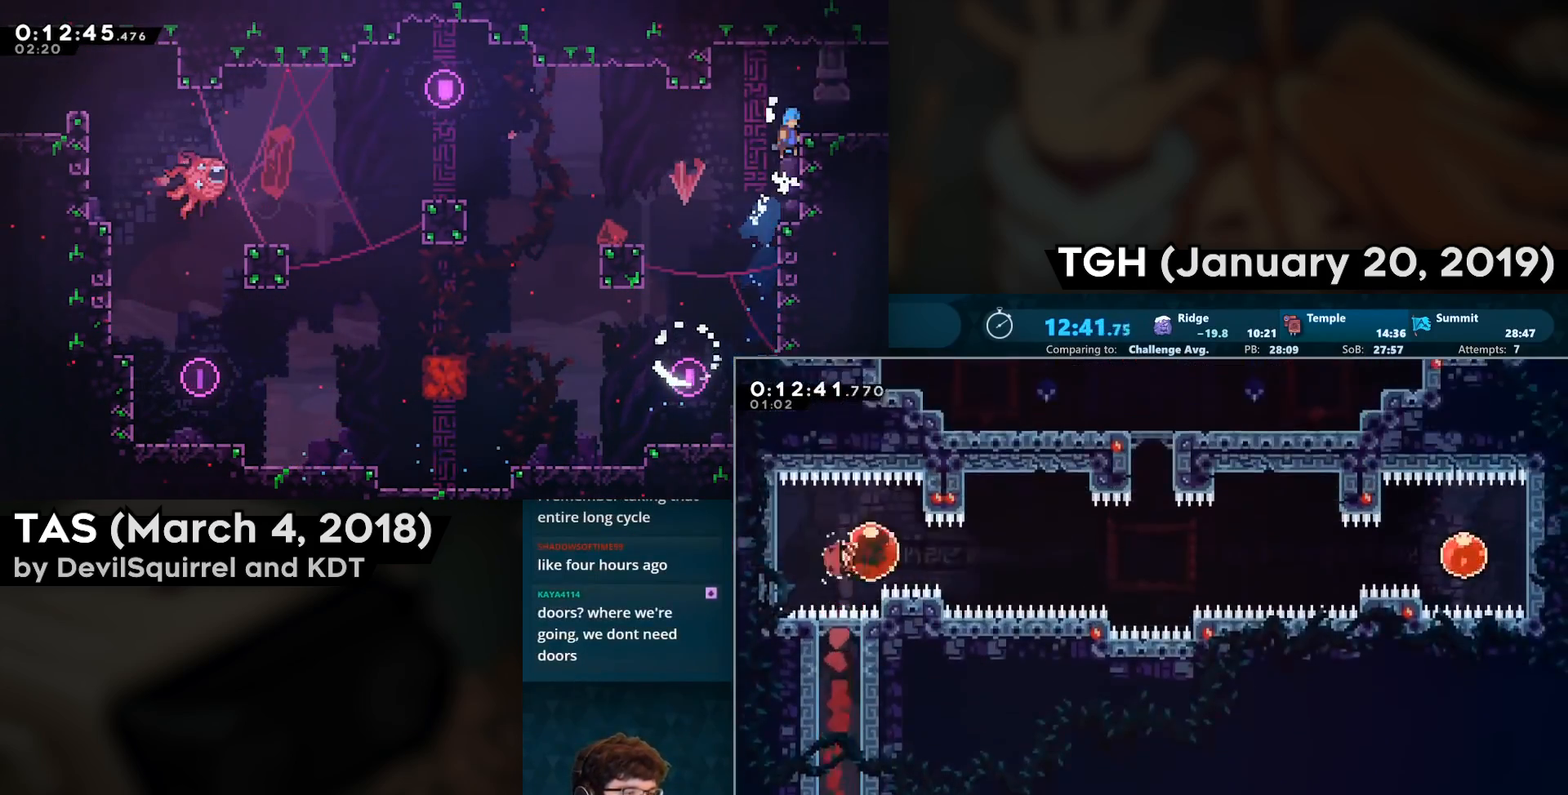
{"buttons": ["CIRCLE", "DPAD_UP"], "left_stick": "center", "right_stick": "center", "events": [[33, "CIRCLE", "up"], [50, "DPAD_RIGHT", "up"], [467, "CIRCLE", "down"], [467, "DPAD_UP", "down"]]}
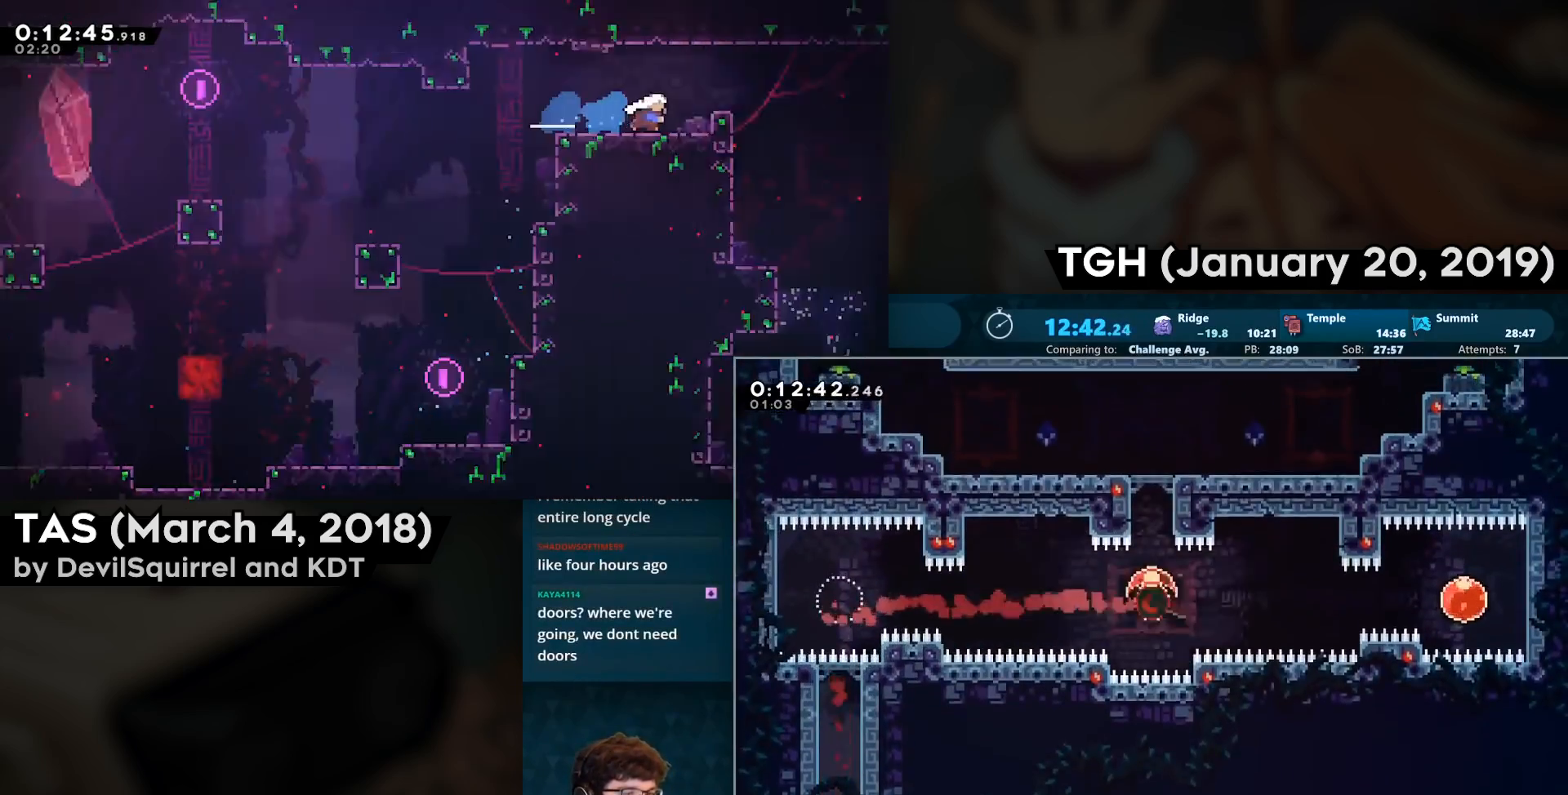
{"buttons": ["CROSS", "CIRCLE", "DPAD_RIGHT"], "left_stick": "center", "right_stick": "center", "events": [[183, "CIRCLE", "up"], [200, "DPAD_UP", "up"], [233, "DPAD_RIGHT", "down"], [467, "CIRCLE", "down"], [483, "CROSS", "down"]]}